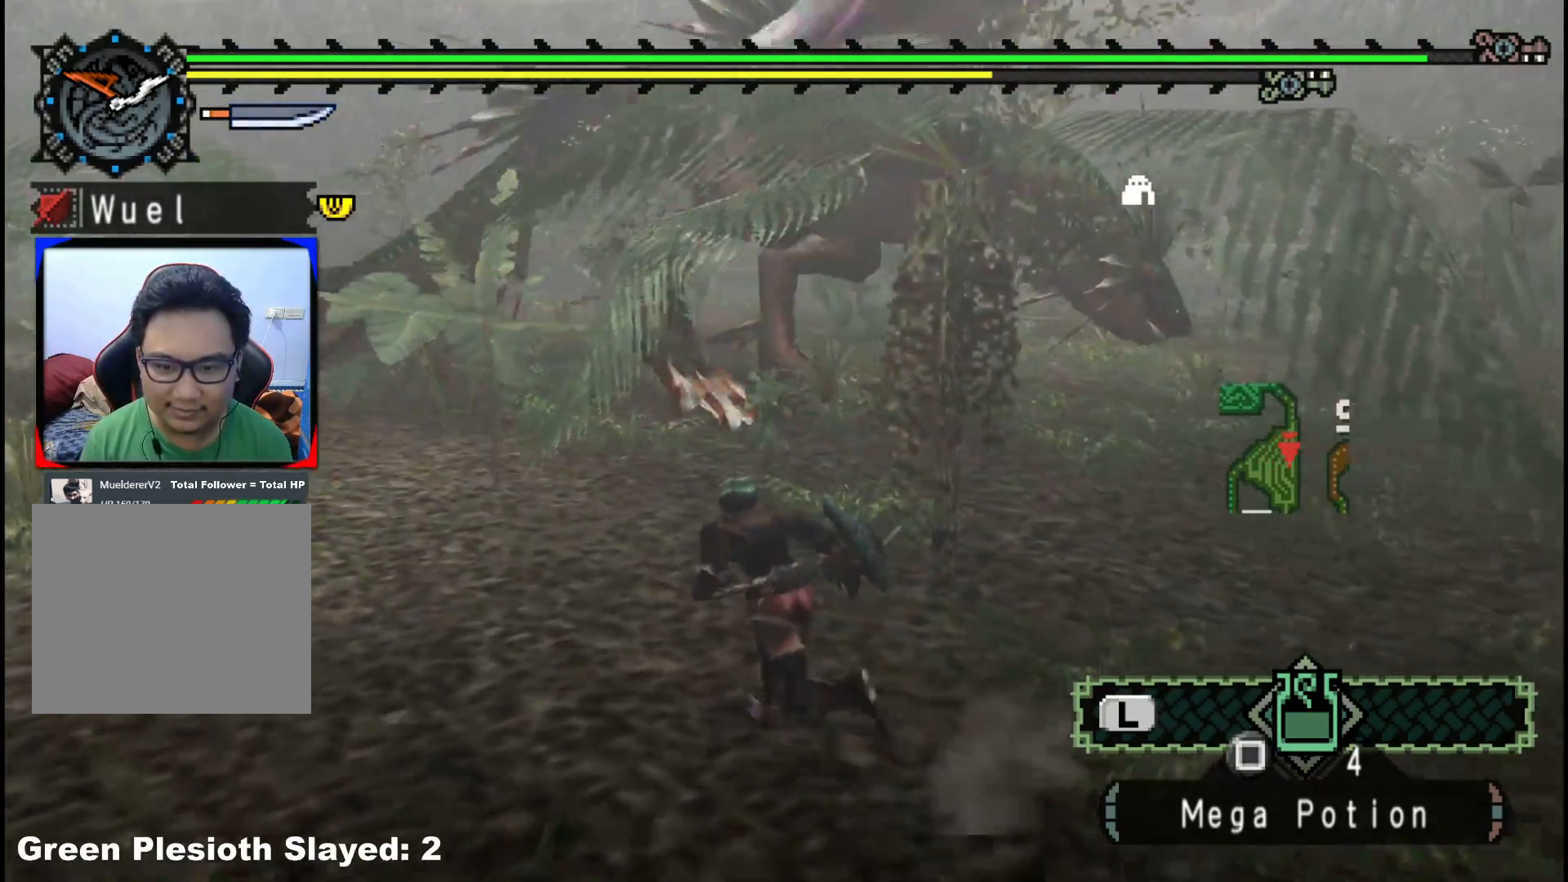
Gameplay with a controller (Xbox layout); each line is a JSON object with the inputs held at the frame after it. "events" lists button and stick changes between this image and that frame as [ms after this image, input, new state], when the widget could be followed in between. Not read: L2 L3 R3.
{"buttons": ["R1"], "left_stick": "up-left", "right_stick": "center"}
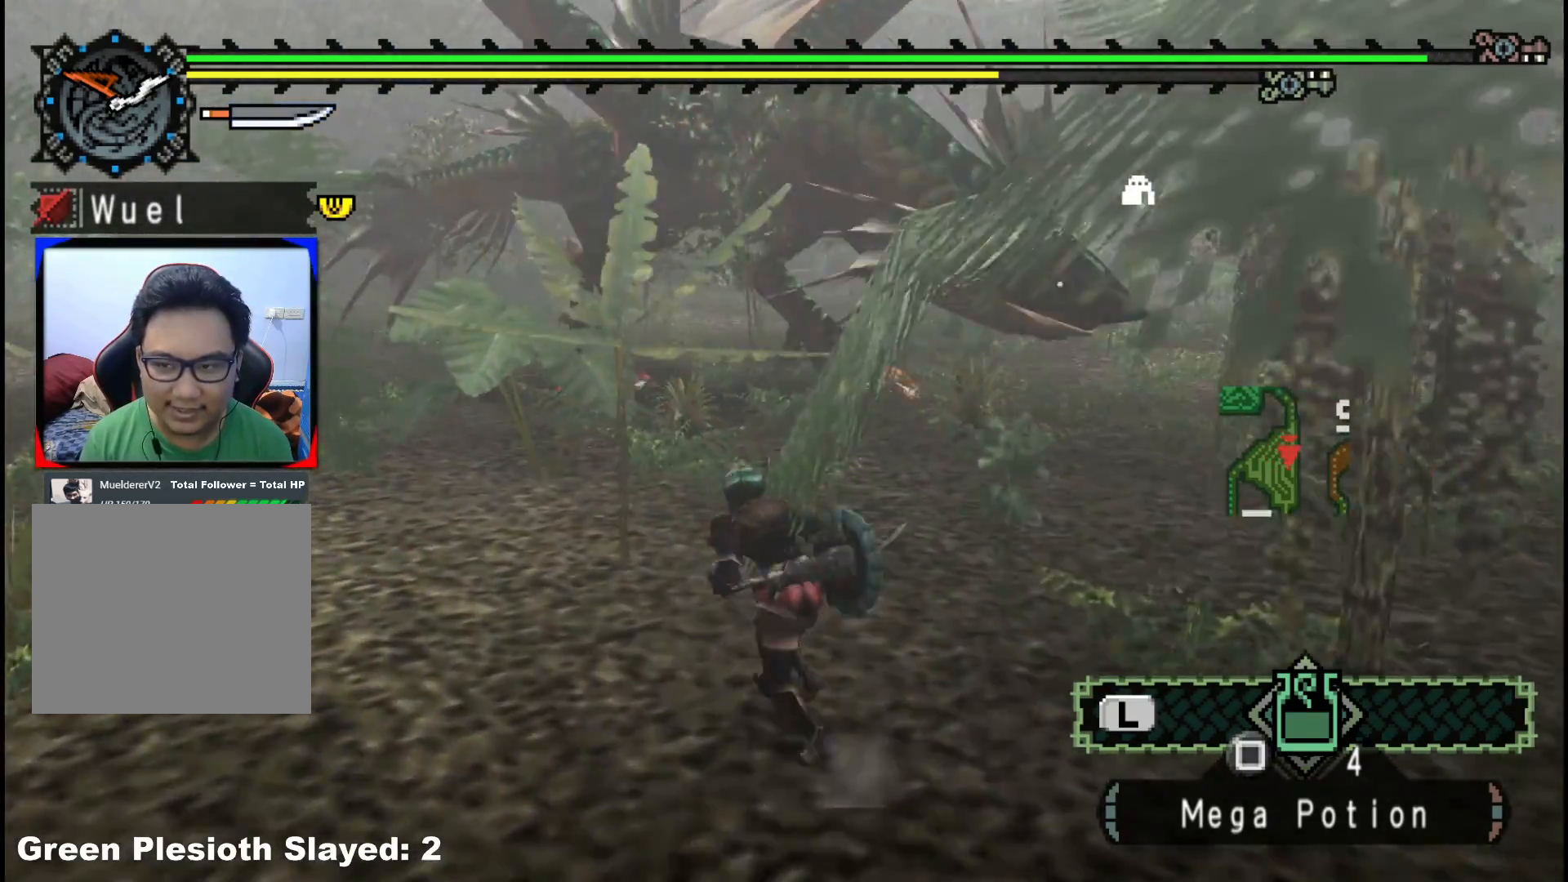
{"buttons": [], "left_stick": "left", "right_stick": "center", "events": [[50, "R1", "up"], [83, "left_stick", "left"], [117, "right_stick", "right"], [267, "right_stick", "center"]]}
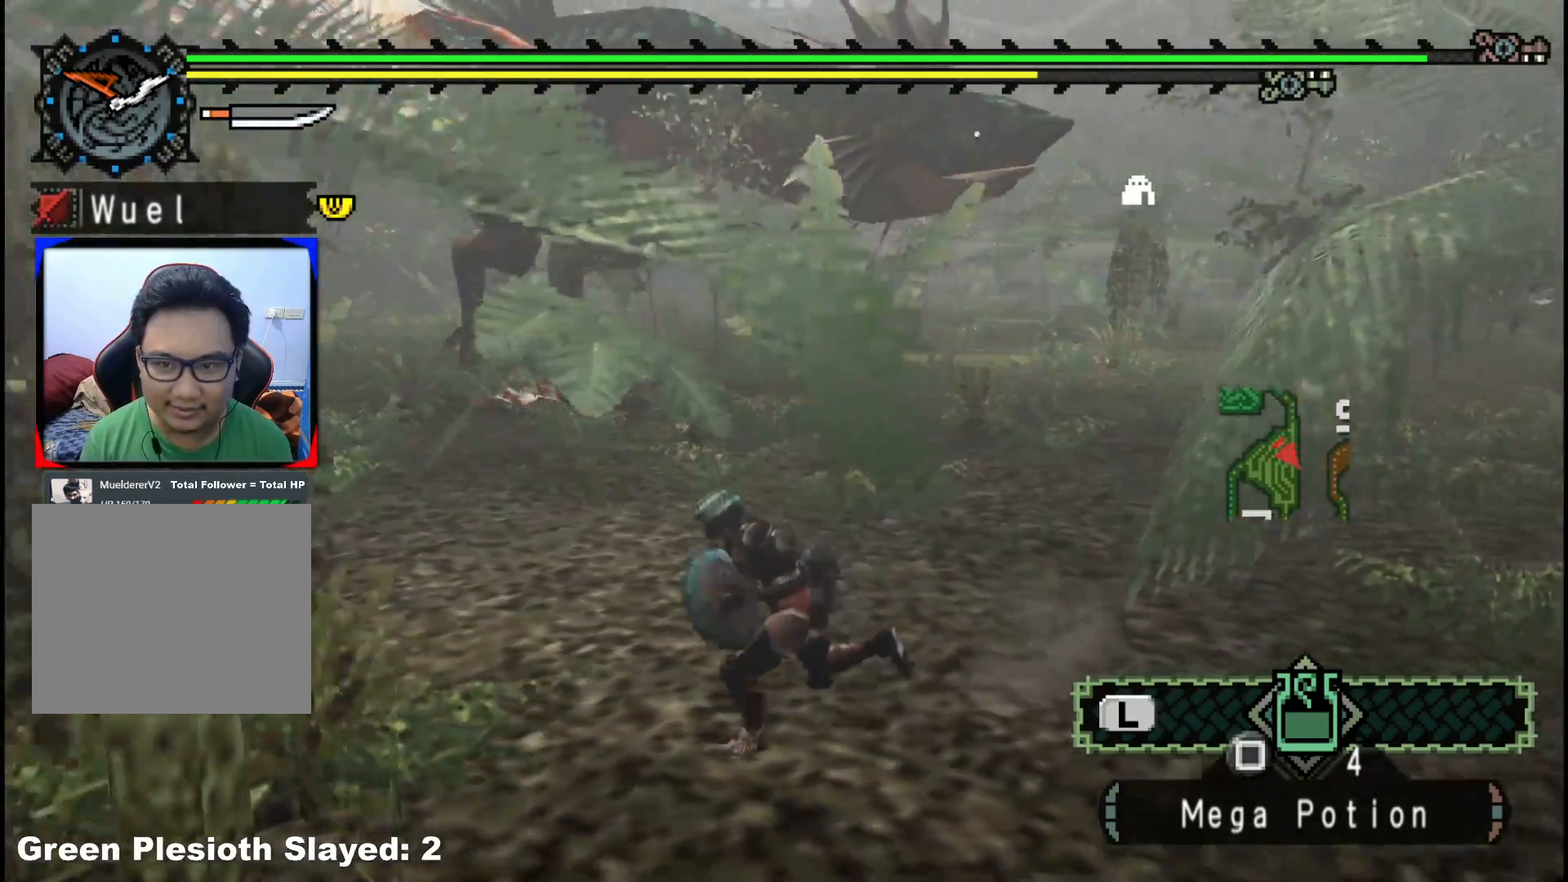
{"buttons": [], "left_stick": "left", "right_stick": "right", "events": [[433, "right_stick", "right"]]}
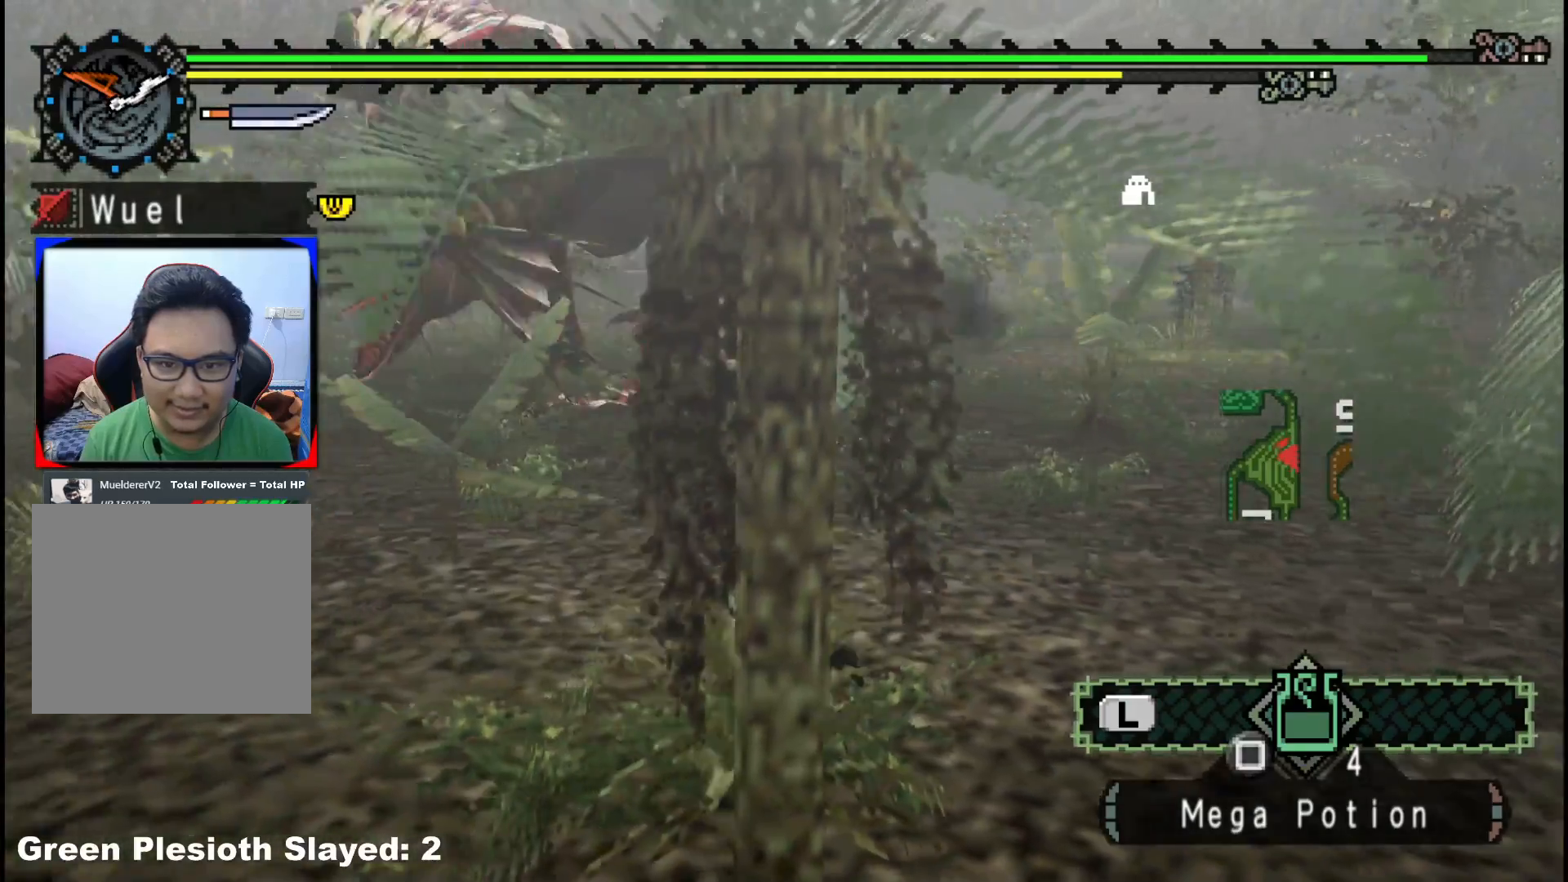
{"buttons": [], "left_stick": "left", "right_stick": "center", "events": [[83, "right_stick", "center"]]}
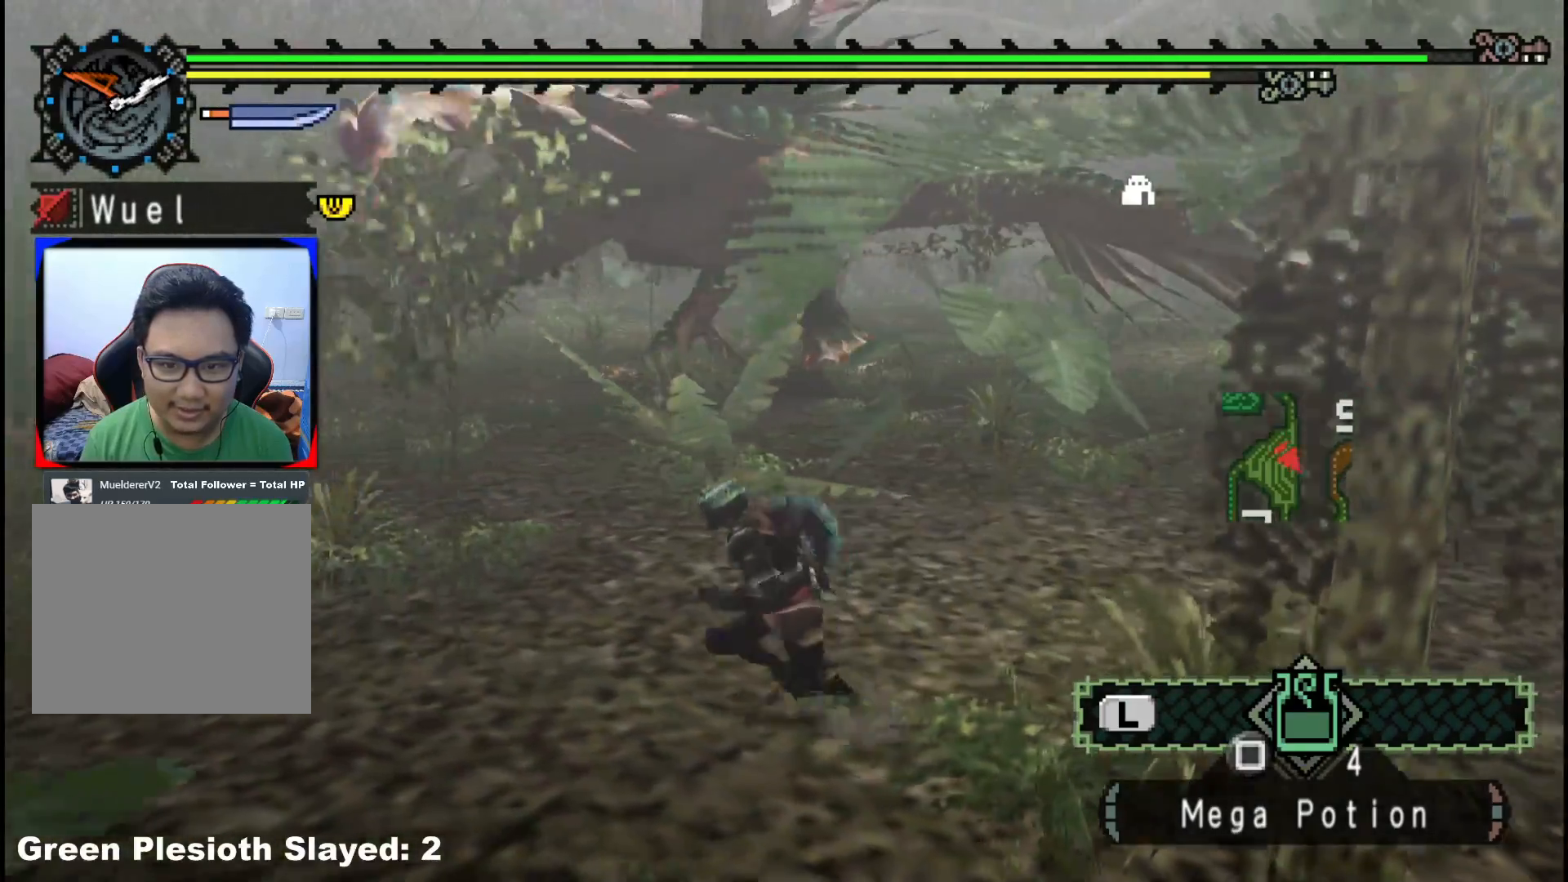
{"buttons": [], "left_stick": "down-right", "right_stick": "center", "events": [[33, "left_stick", "down"], [250, "left_stick", "down-right"]]}
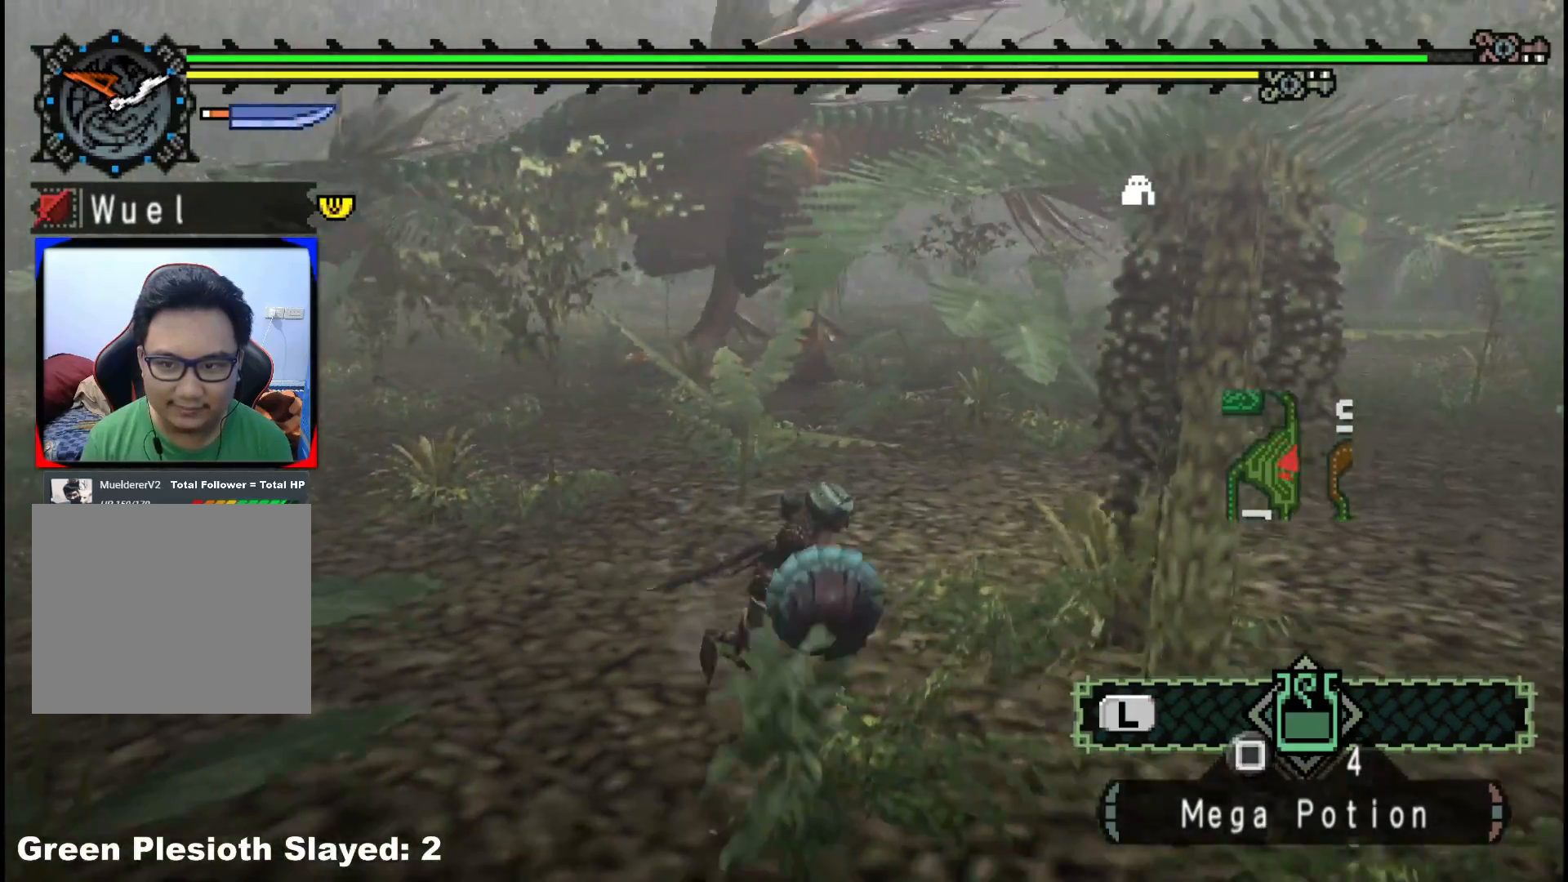
{"buttons": [], "left_stick": "right", "right_stick": "center", "events": [[183, "left_stick", "right"]]}
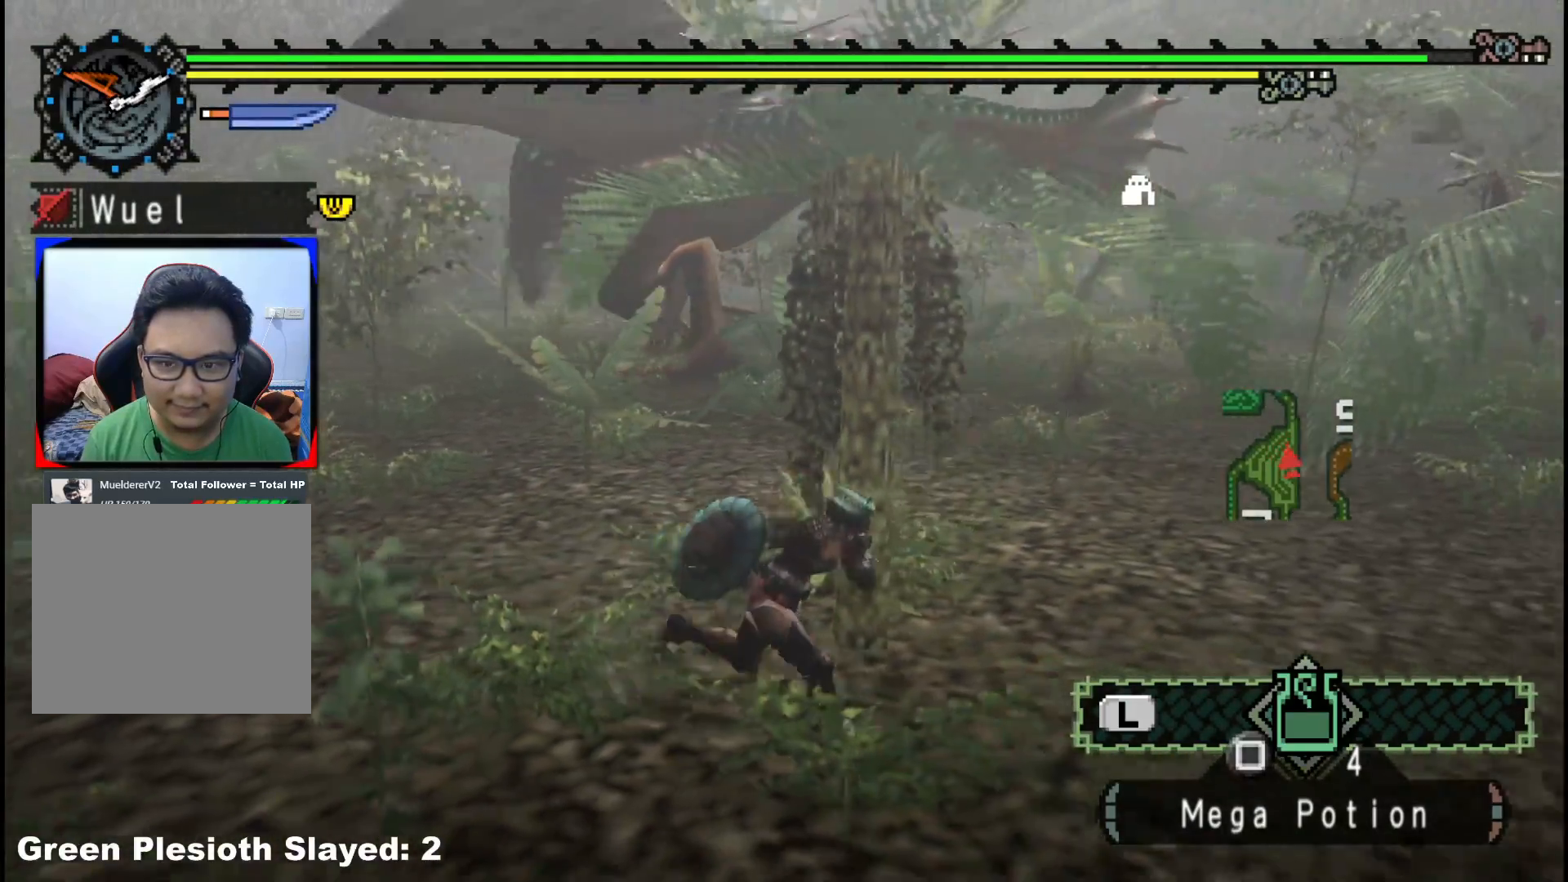
{"buttons": ["R1"], "left_stick": "up", "right_stick": "center", "events": [[100, "left_stick", "up-right"], [267, "R1", "down"], [367, "left_stick", "up"]]}
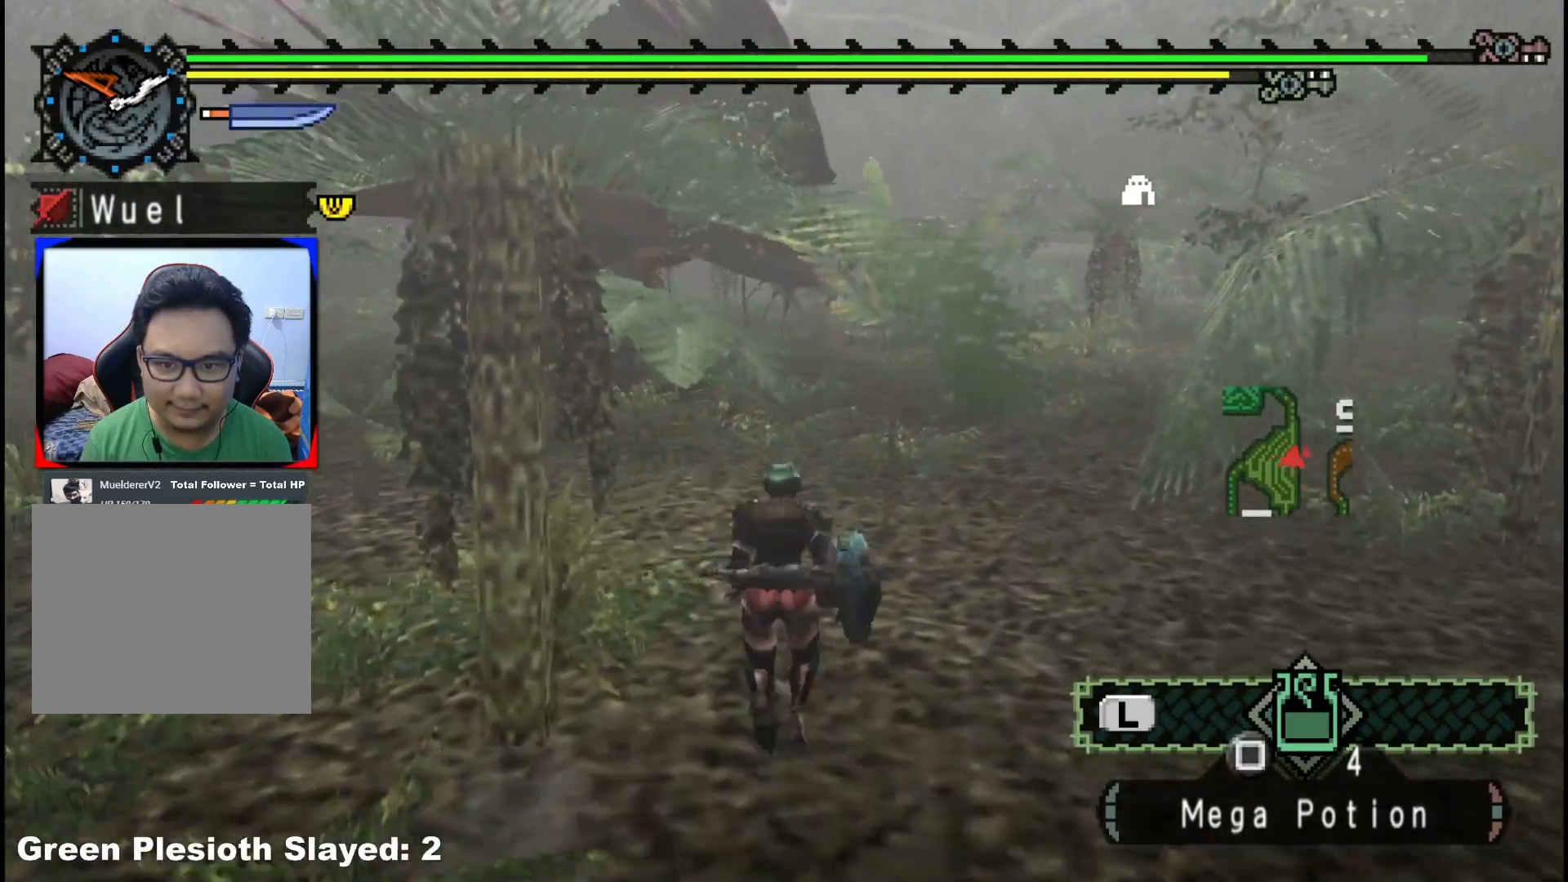
{"buttons": ["R1"], "left_stick": "up-left", "right_stick": "center", "events": [[50, "left_stick", "up-left"]]}
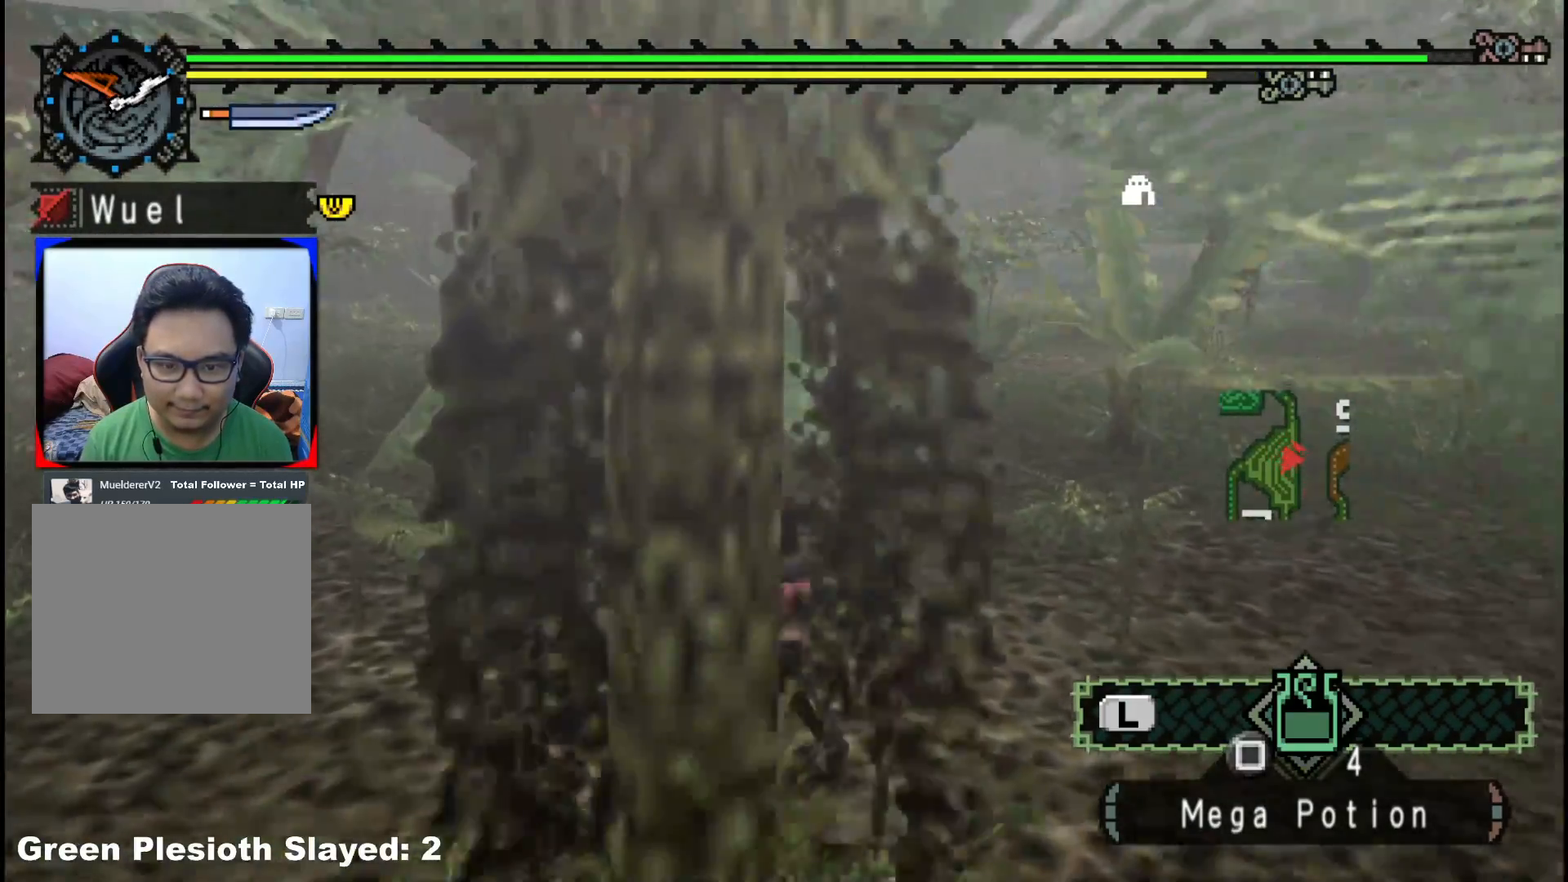
{"buttons": [], "left_stick": "left", "right_stick": "center", "events": [[67, "R1", "up"], [67, "right_stick", "right"], [183, "left_stick", "left"], [217, "right_stick", "center"]]}
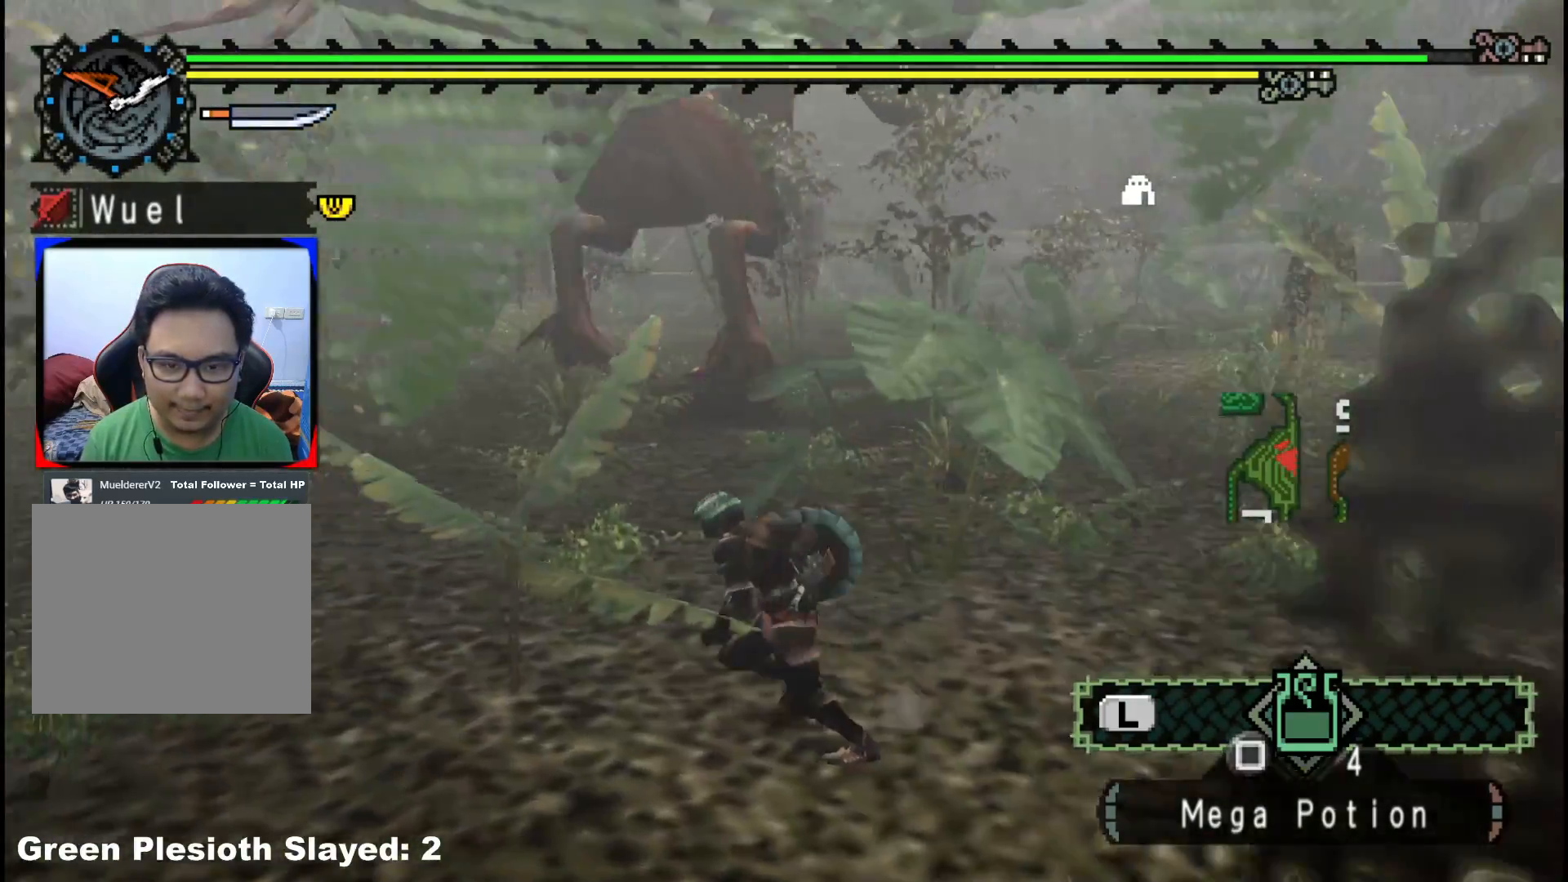
{"buttons": [], "left_stick": "left", "right_stick": "right", "events": [[433, "right_stick", "right"]]}
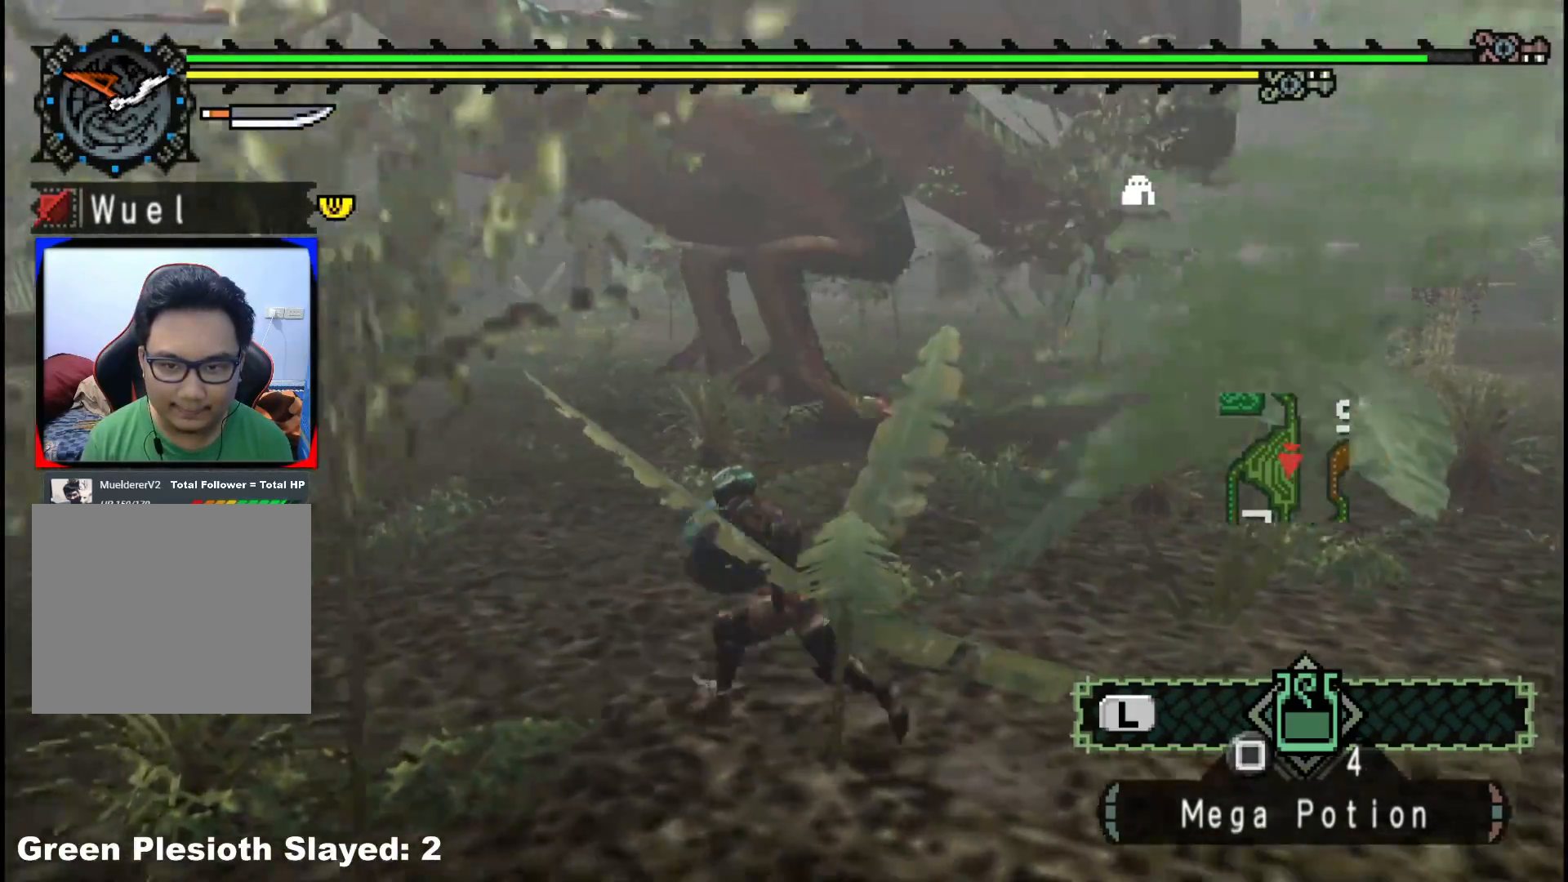
{"buttons": [], "left_stick": "left", "right_stick": "center", "events": [[117, "right_stick", "center"]]}
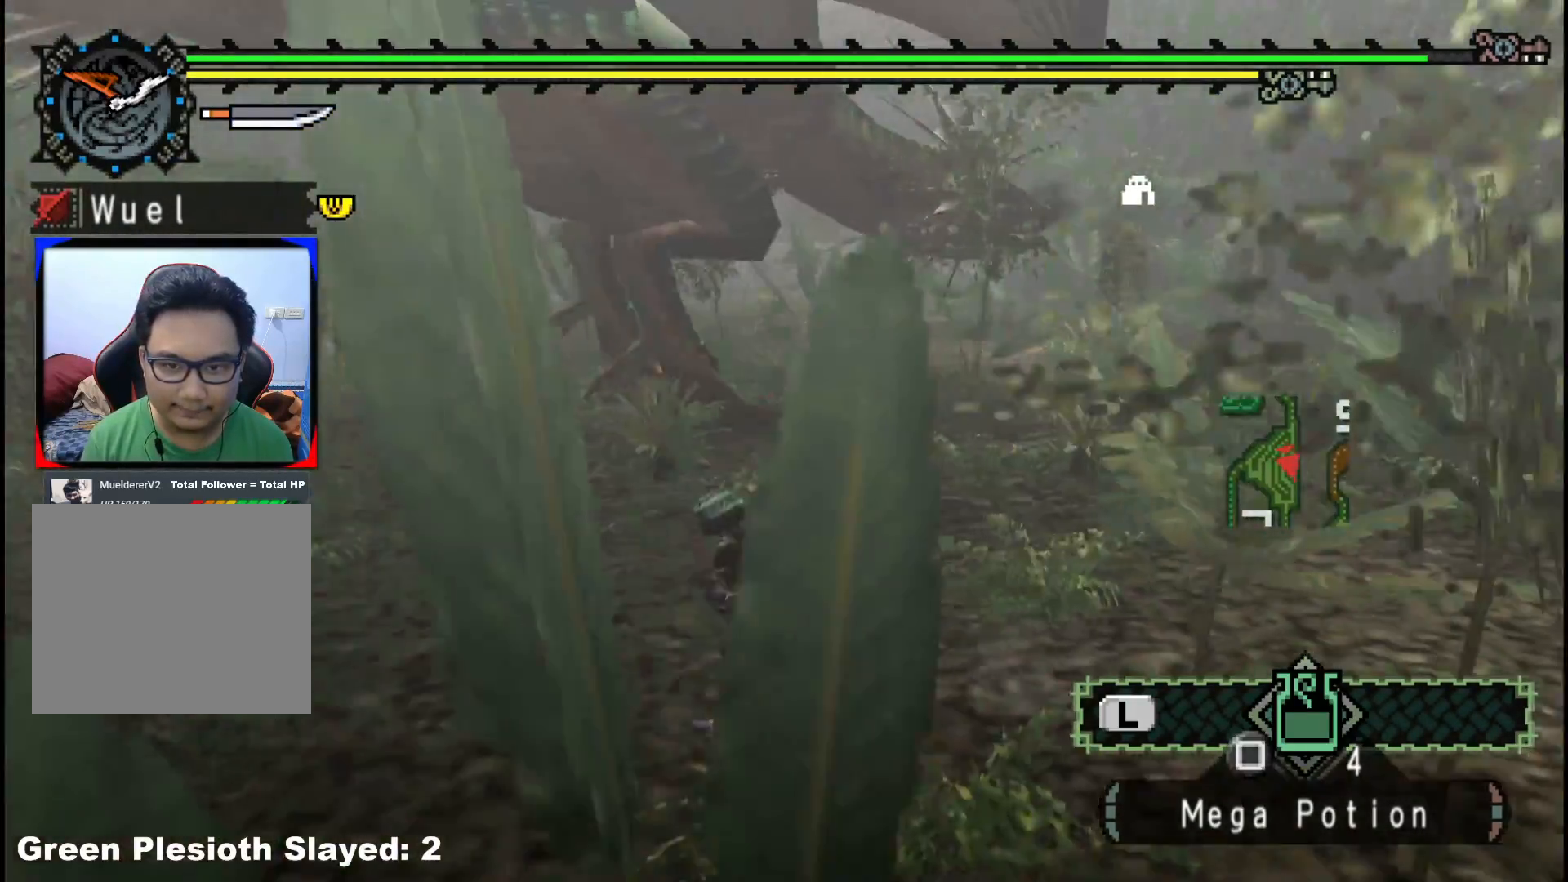
{"buttons": [], "left_stick": "left", "right_stick": "center", "events": [[217, "right_stick", "right"], [383, "right_stick", "center"]]}
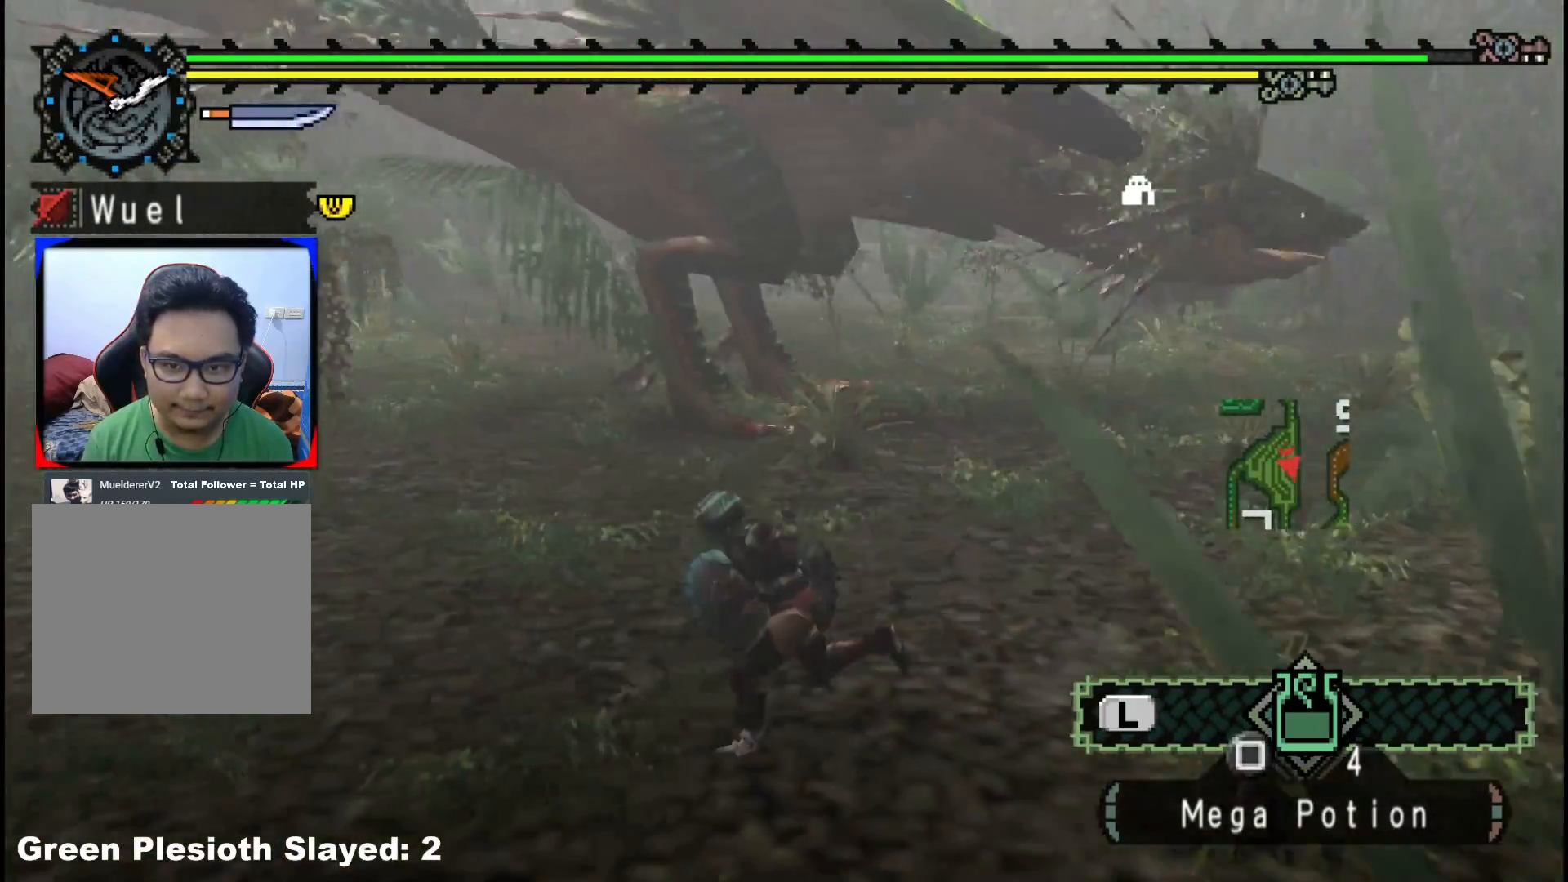
{"buttons": [], "left_stick": "left", "right_stick": "center", "events": [[150, "right_stick", "right"], [317, "right_stick", "center"]]}
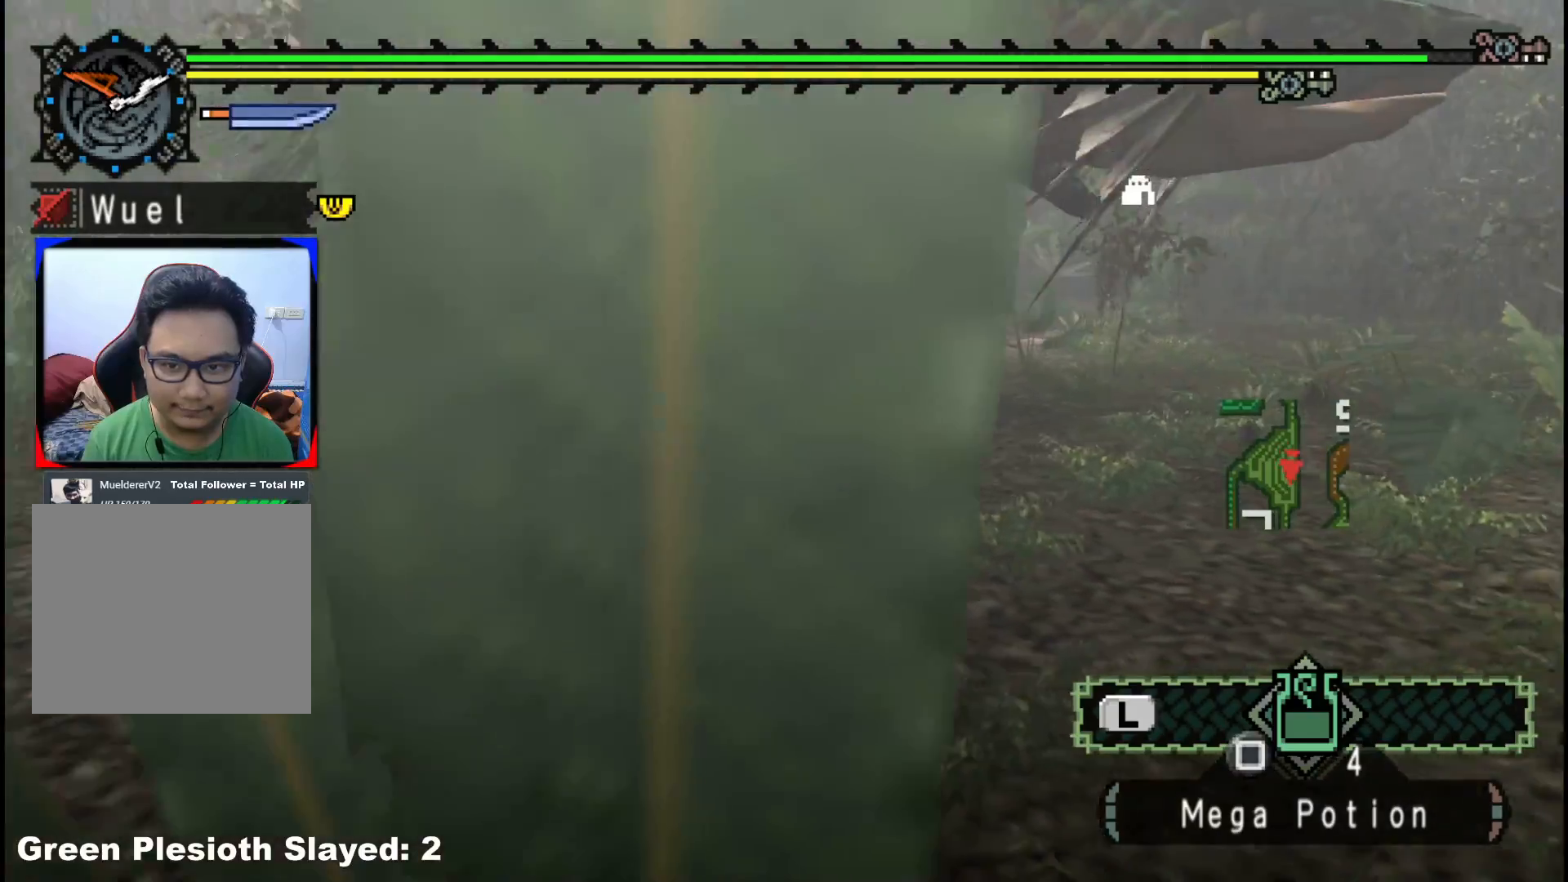
{"buttons": [], "left_stick": "left", "right_stick": "center", "events": [[50, "right_stick", "right"], [250, "right_stick", "center"]]}
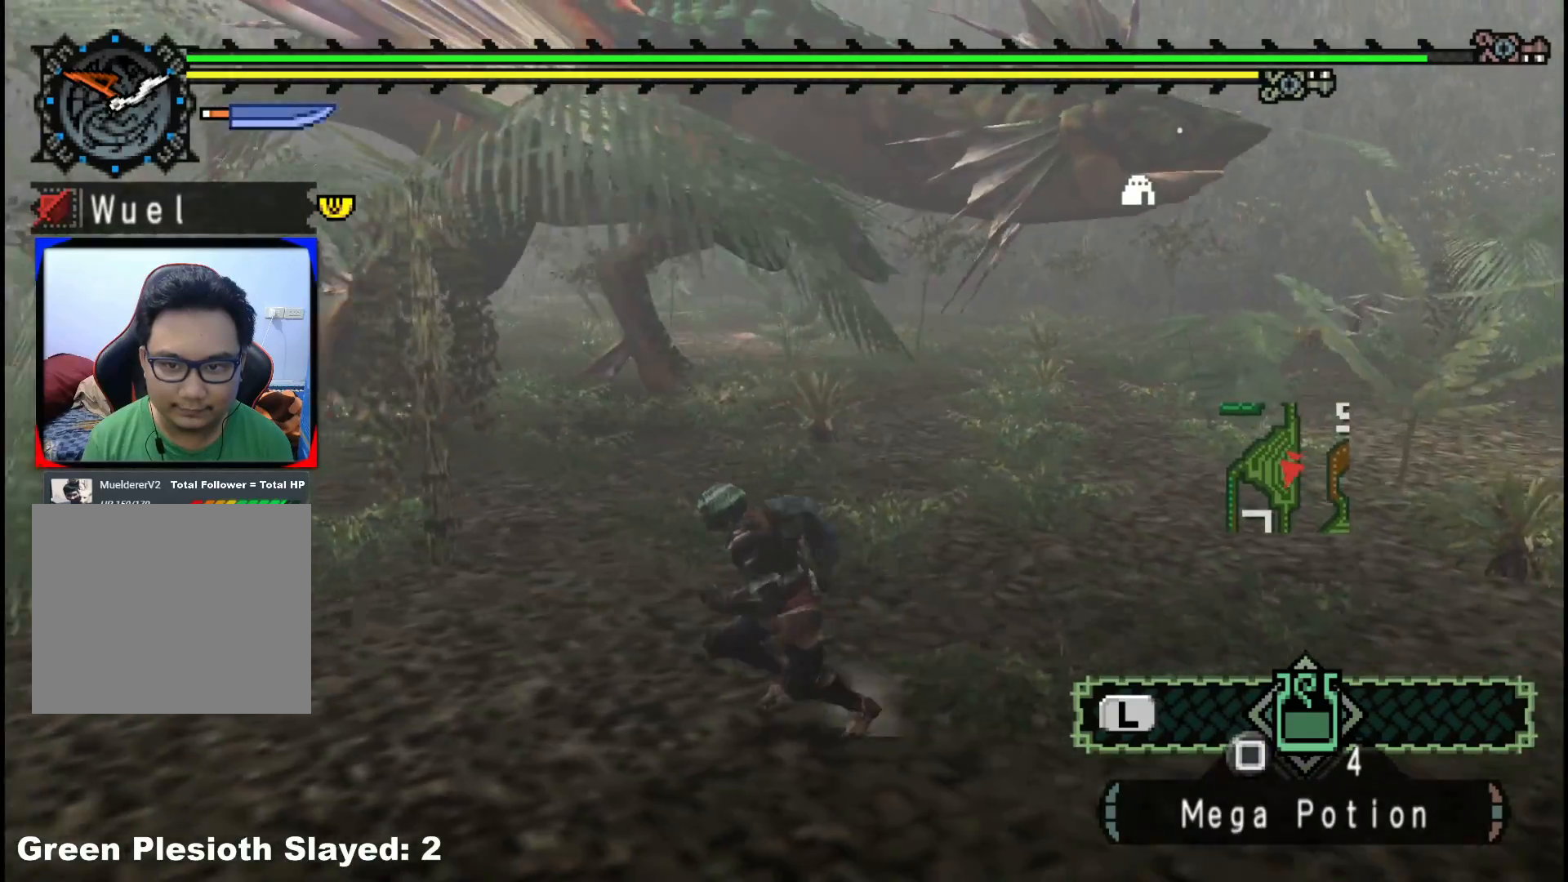
{"buttons": [], "left_stick": "up-left", "right_stick": "center", "events": [[183, "left_stick", "up-left"]]}
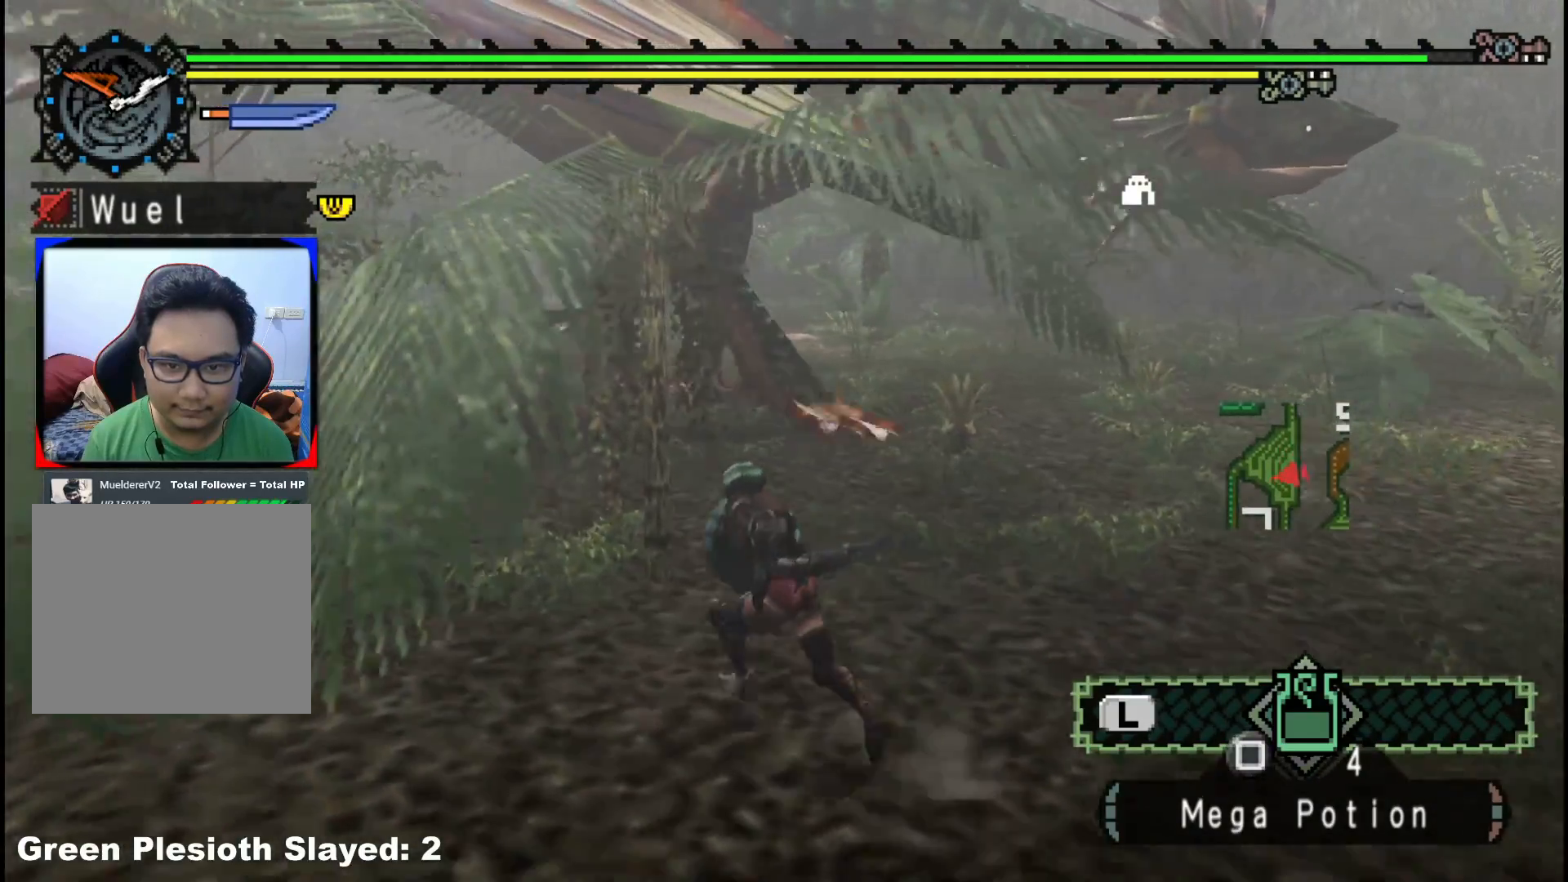
{"buttons": [], "left_stick": "down-left", "right_stick": "right", "events": [[267, "left_stick", "left"], [383, "right_stick", "right"], [467, "left_stick", "down-left"]]}
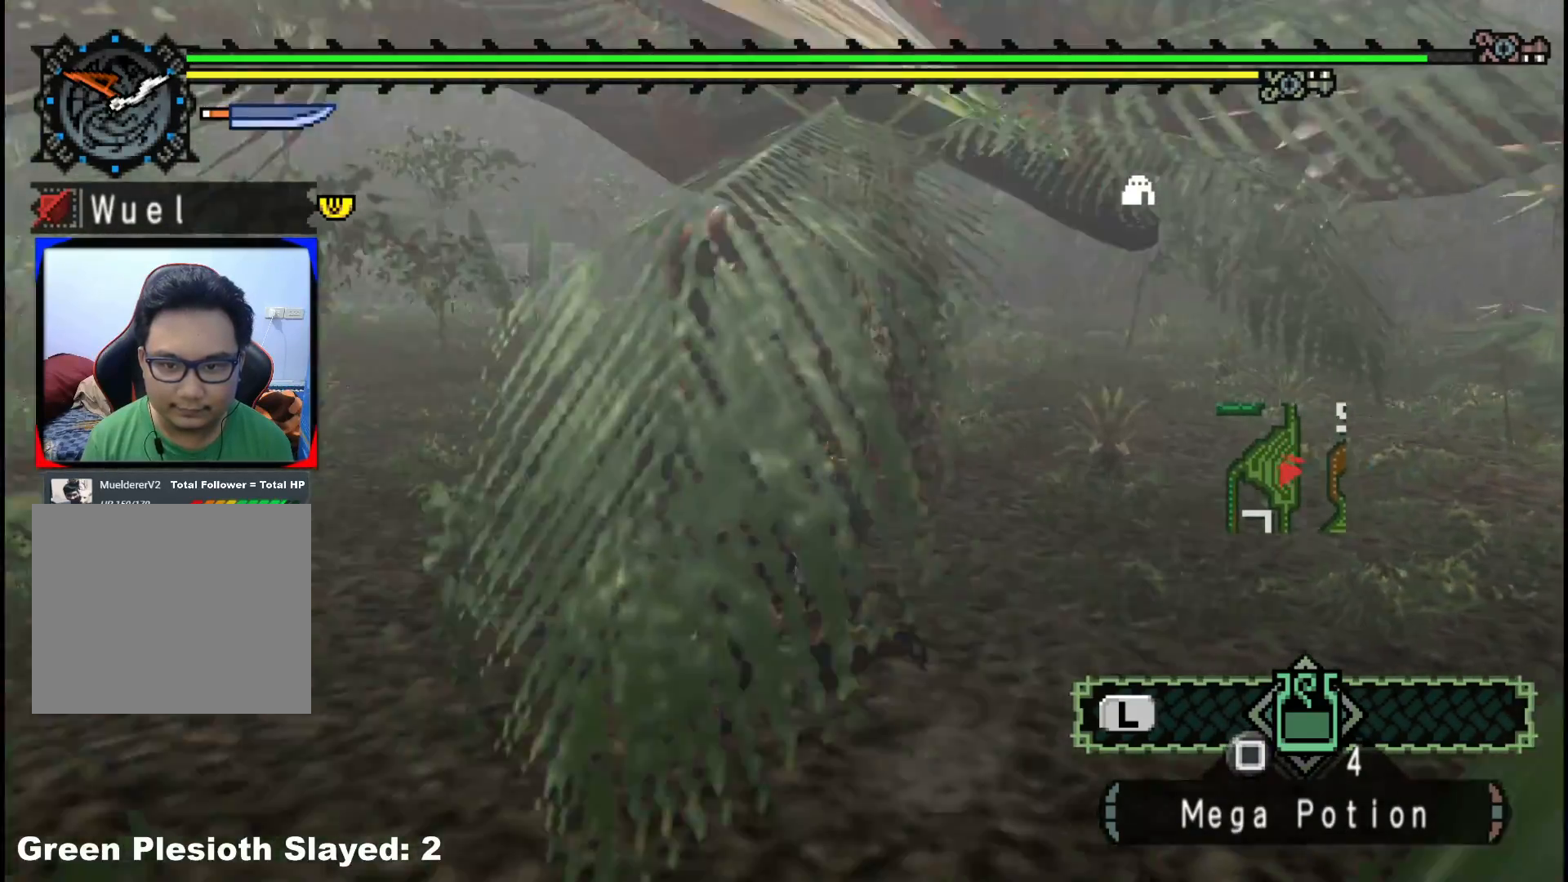
{"buttons": [], "left_stick": "left", "right_stick": "center", "events": [[83, "right_stick", "center"], [333, "left_stick", "left"]]}
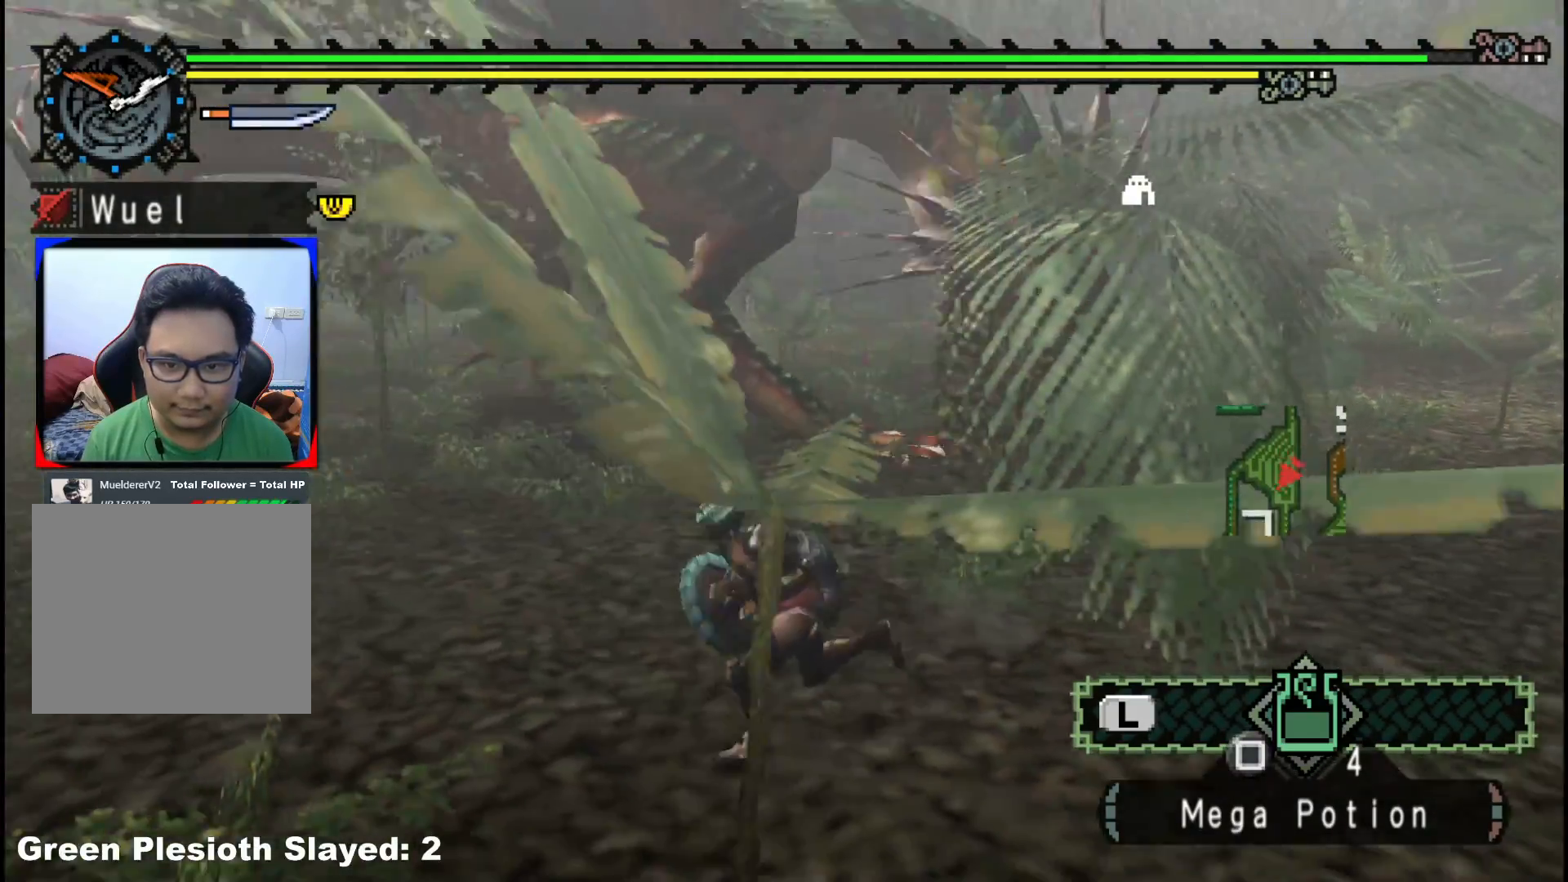
{"buttons": [], "left_stick": "up", "right_stick": "center", "events": [[167, "left_stick", "up"]]}
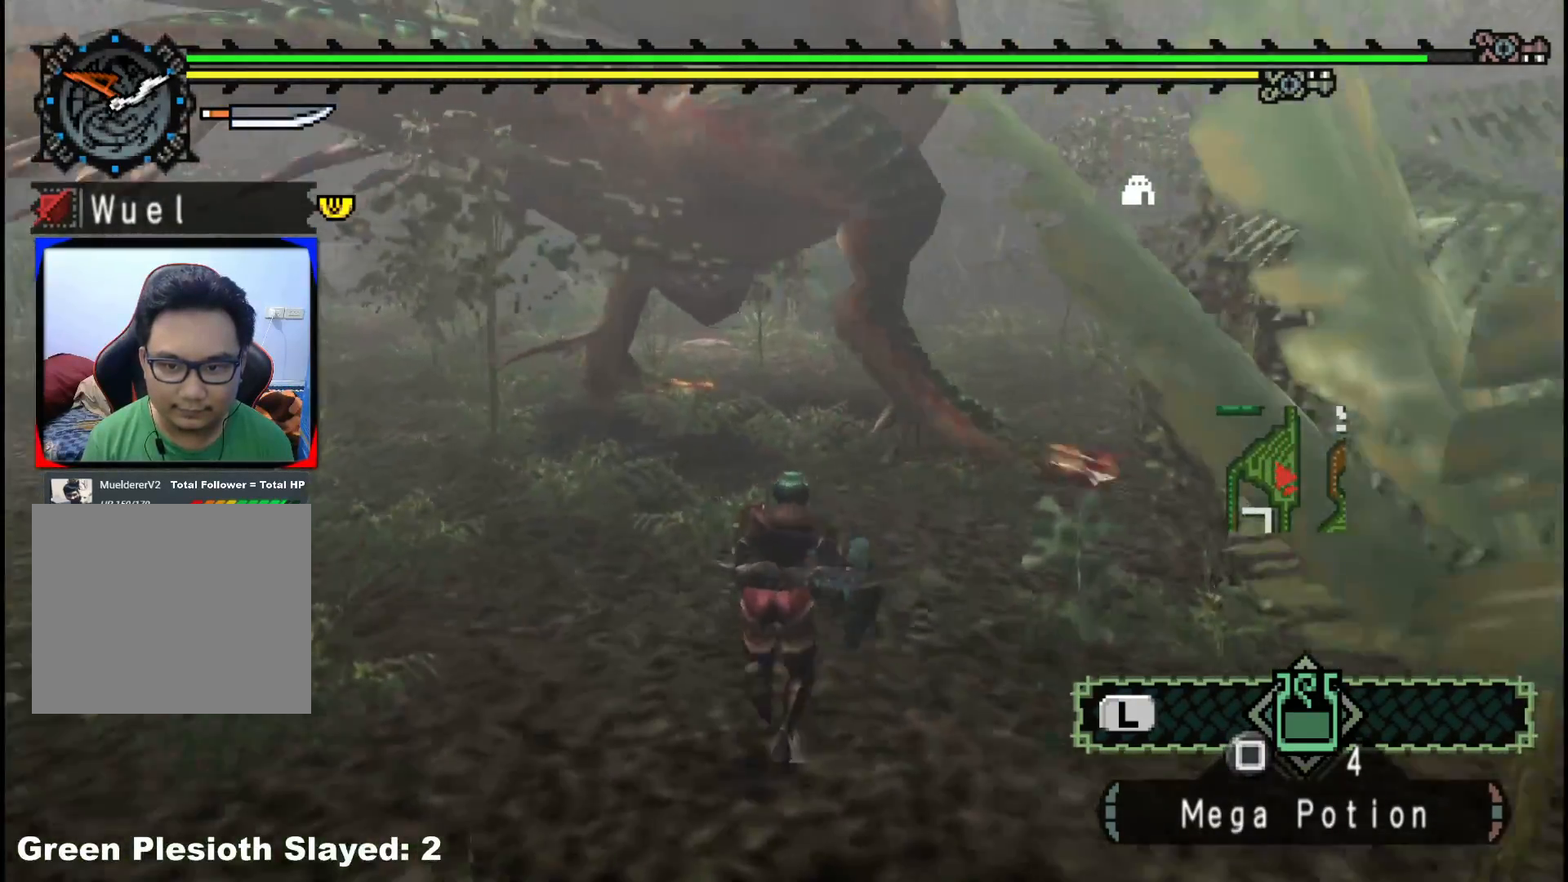
{"buttons": ["Y"], "left_stick": "up-right", "right_stick": "center", "events": [[67, "Y", "down"], [167, "Y", "up"], [233, "Y", "down"], [317, "left_stick", "up-right"], [333, "Y", "up"], [450, "Y", "down"]]}
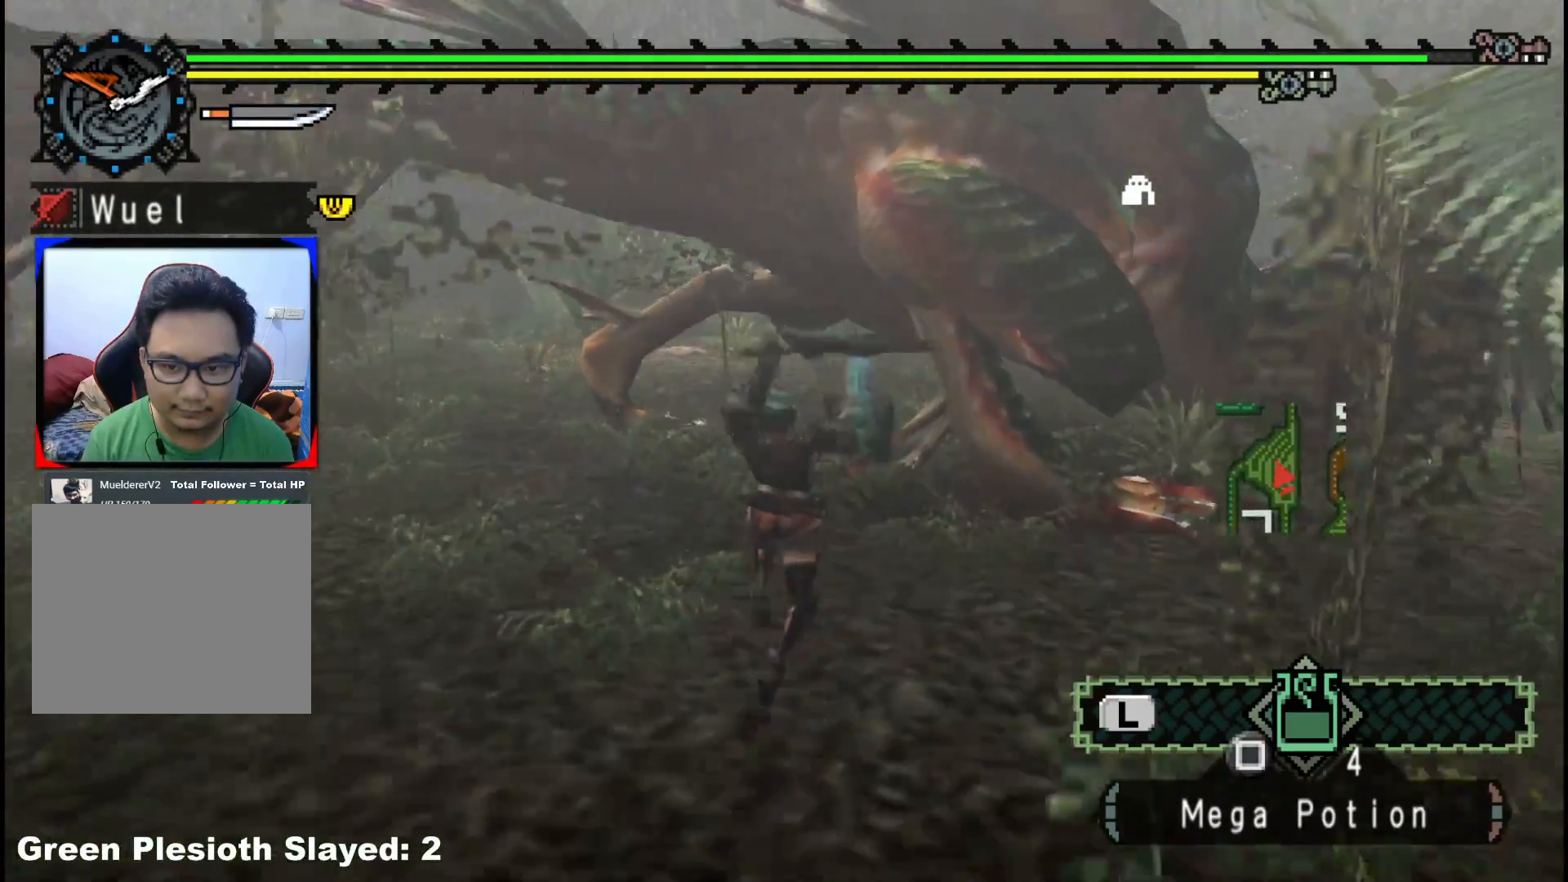
{"buttons": ["Y"], "left_stick": "up-right", "right_stick": "center", "events": [[83, "Y", "up"], [167, "Y", "down"], [300, "Y", "up"], [433, "Y", "down"]]}
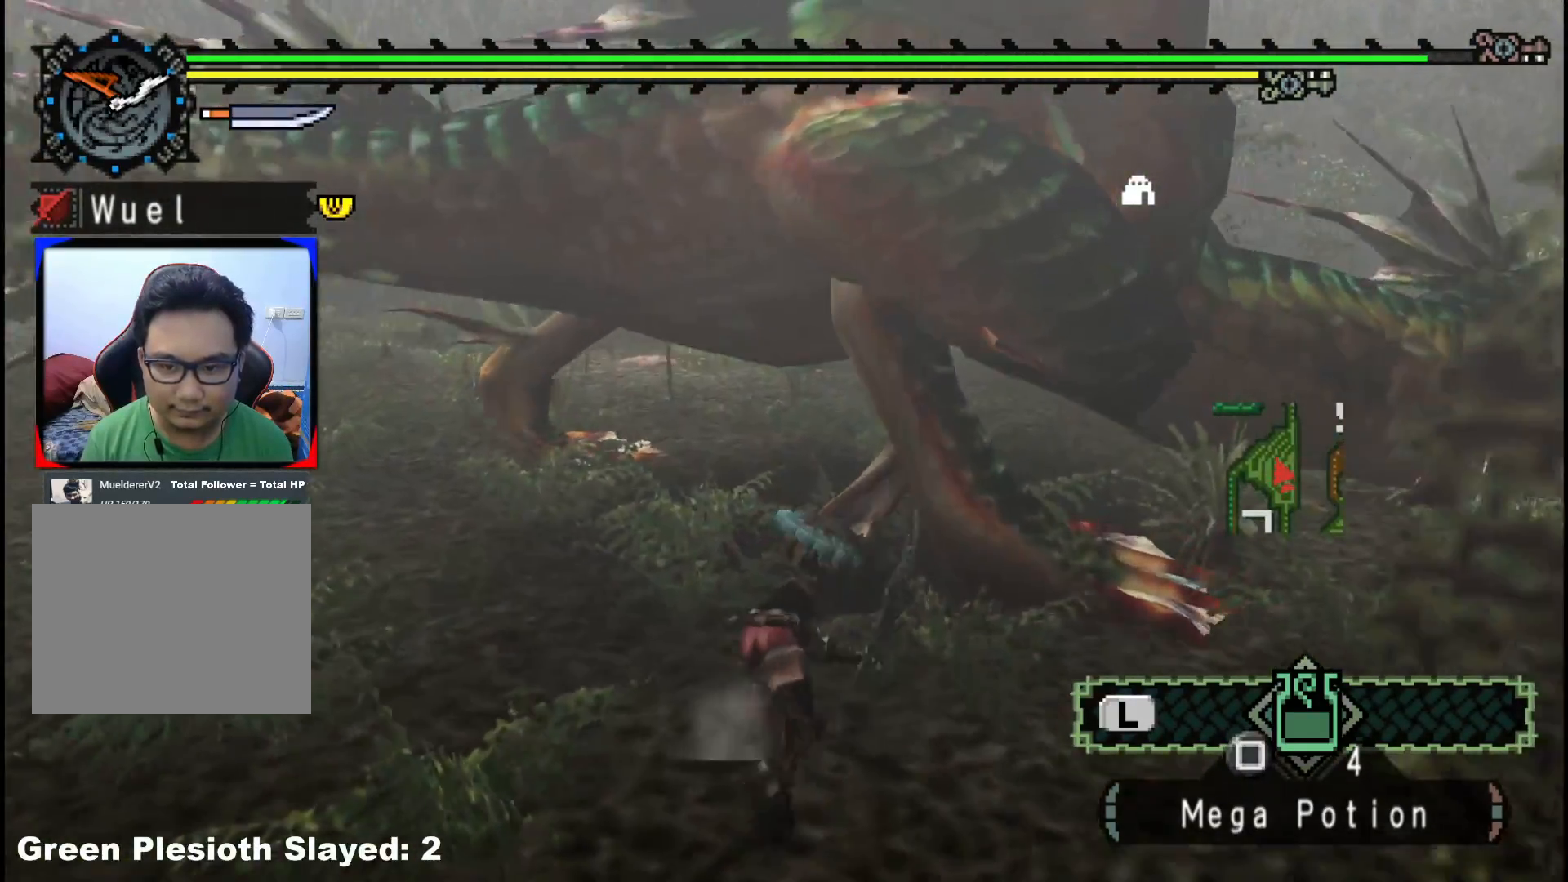
{"buttons": [], "left_stick": "up-right", "right_stick": "center", "events": [[100, "Y", "up"], [167, "Y", "down"], [317, "Y", "up"], [367, "Y", "down"], [500, "Y", "up"]]}
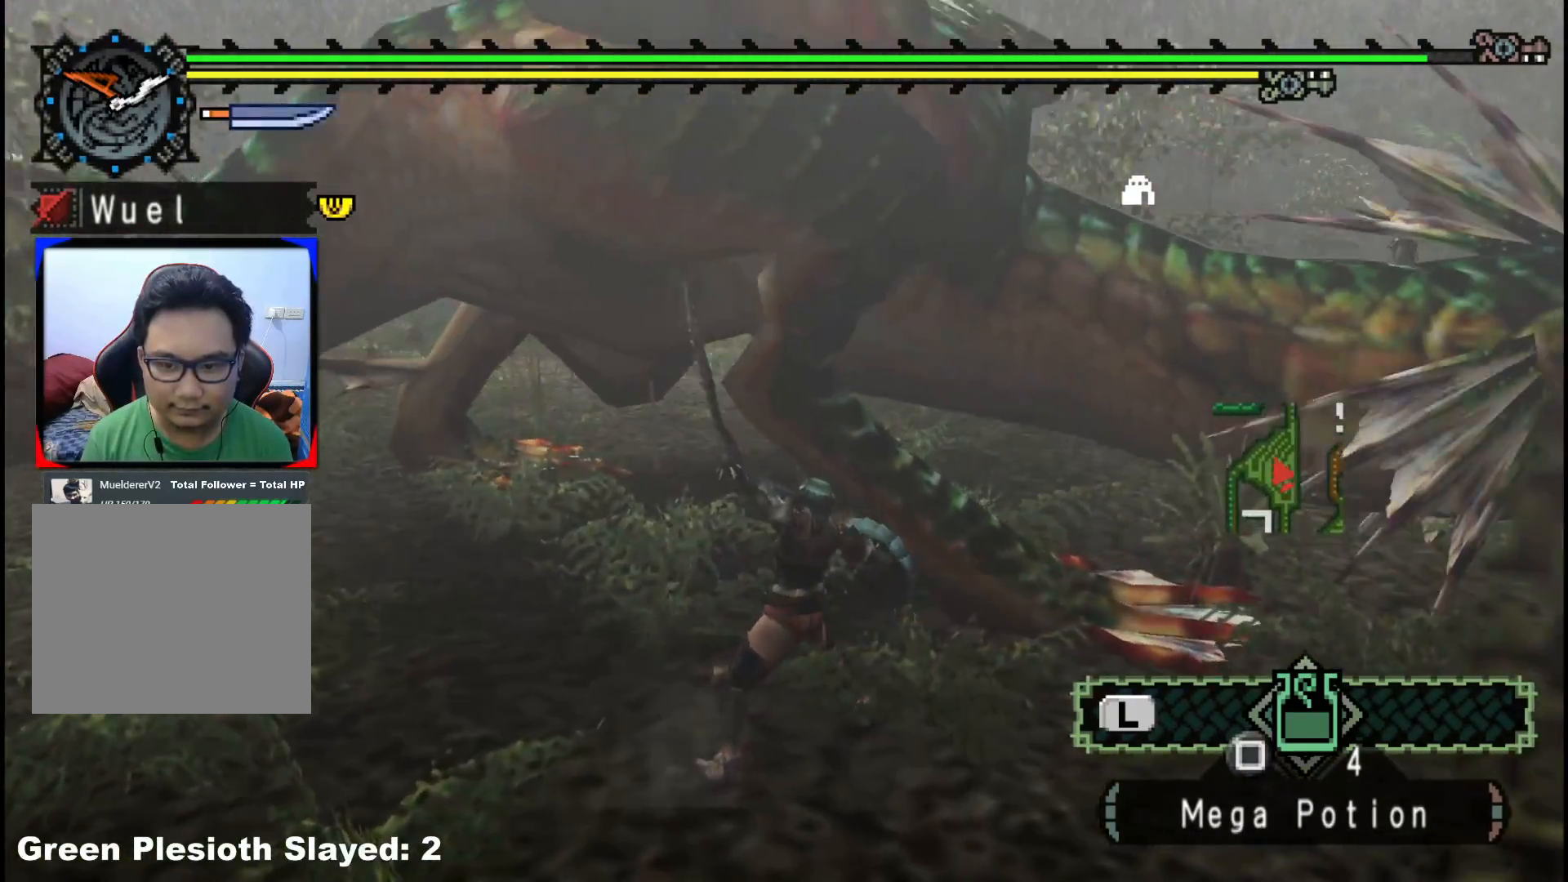
{"buttons": ["B"], "left_stick": "down-left", "right_stick": "center", "events": [[17, "left_stick", "center"], [67, "Y", "down"], [83, "left_stick", "down-left"], [183, "Y", "up"], [233, "Y", "down"], [350, "Y", "up"], [483, "B", "down"]]}
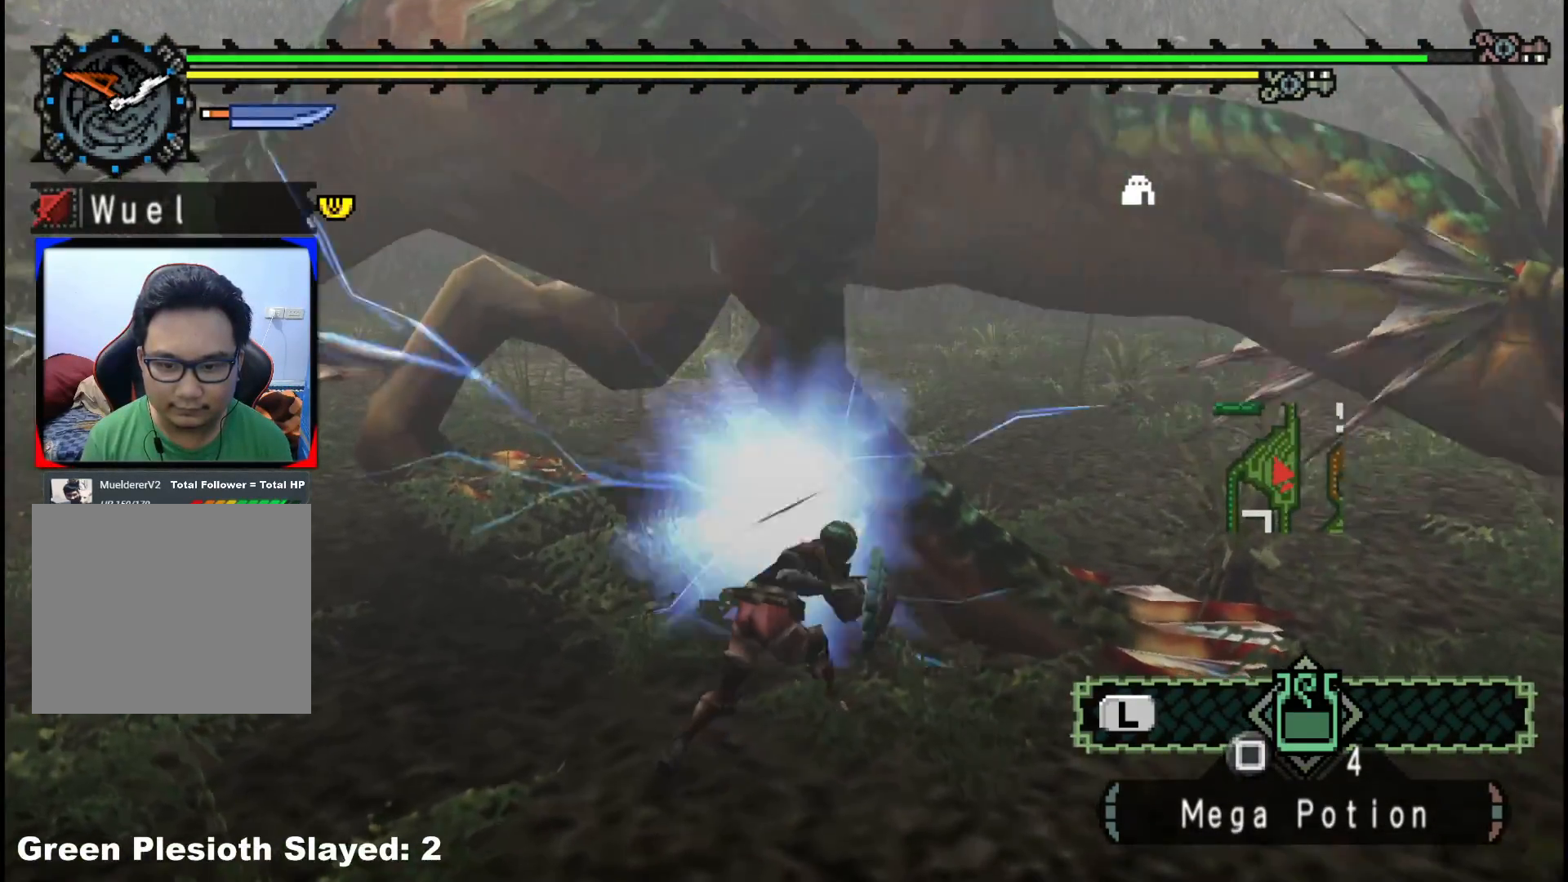
{"buttons": [], "left_stick": "down-left", "right_stick": "center", "events": [[100, "B", "up"], [167, "B", "down"], [283, "B", "up"], [367, "B", "down"], [467, "B", "up"]]}
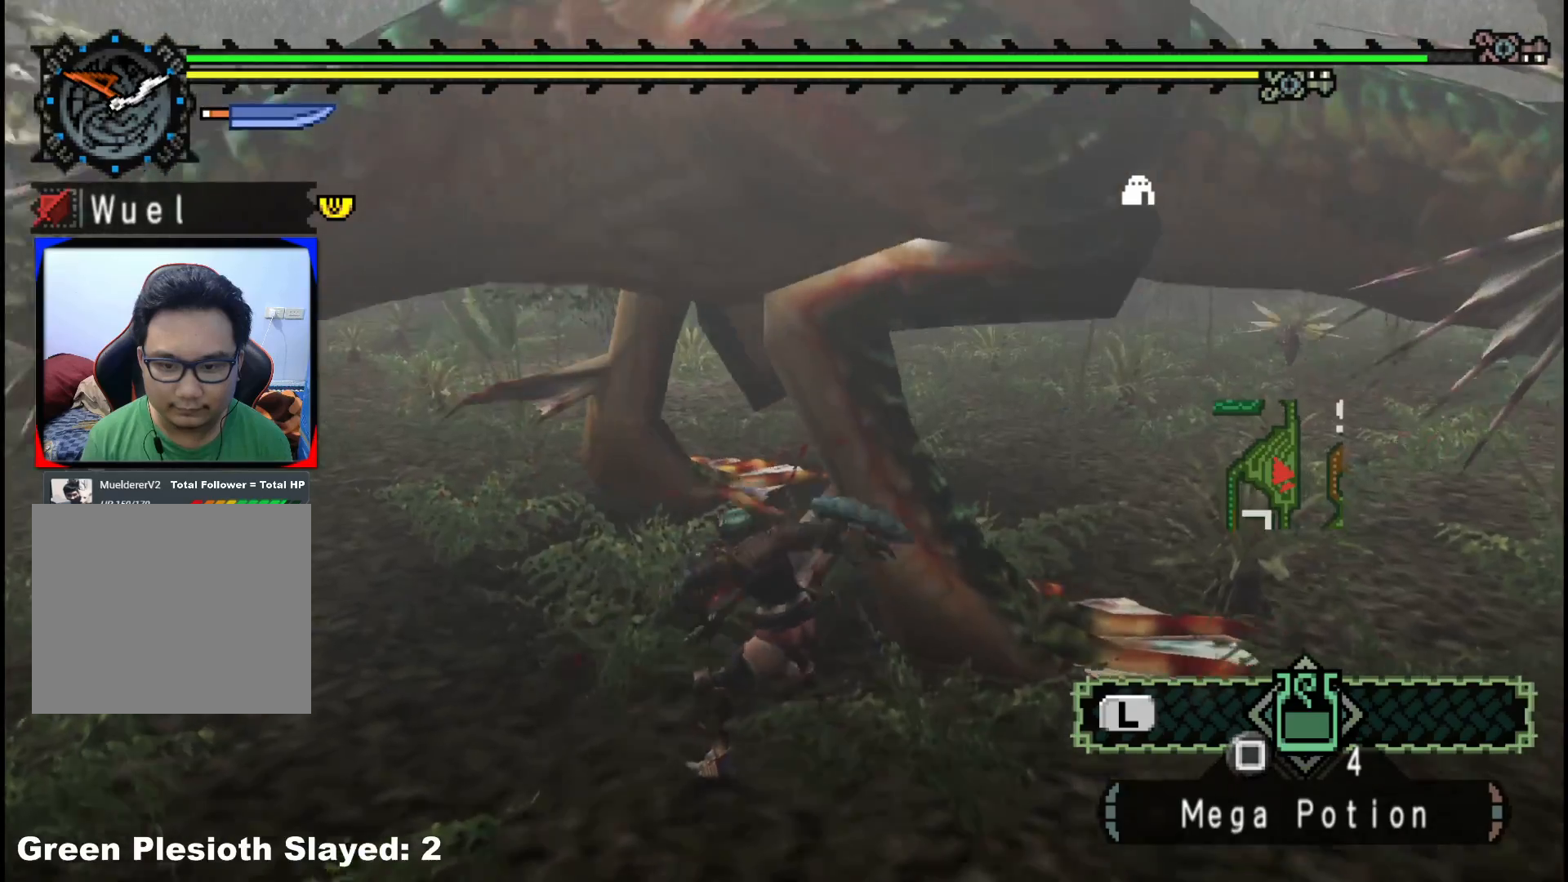
{"buttons": [], "left_stick": "down", "right_stick": "center", "events": [[50, "B", "down"], [133, "B", "up"], [133, "left_stick", "down-right"], [183, "B", "down"], [300, "B", "up"], [333, "B", "down"], [350, "left_stick", "down"], [467, "B", "up"]]}
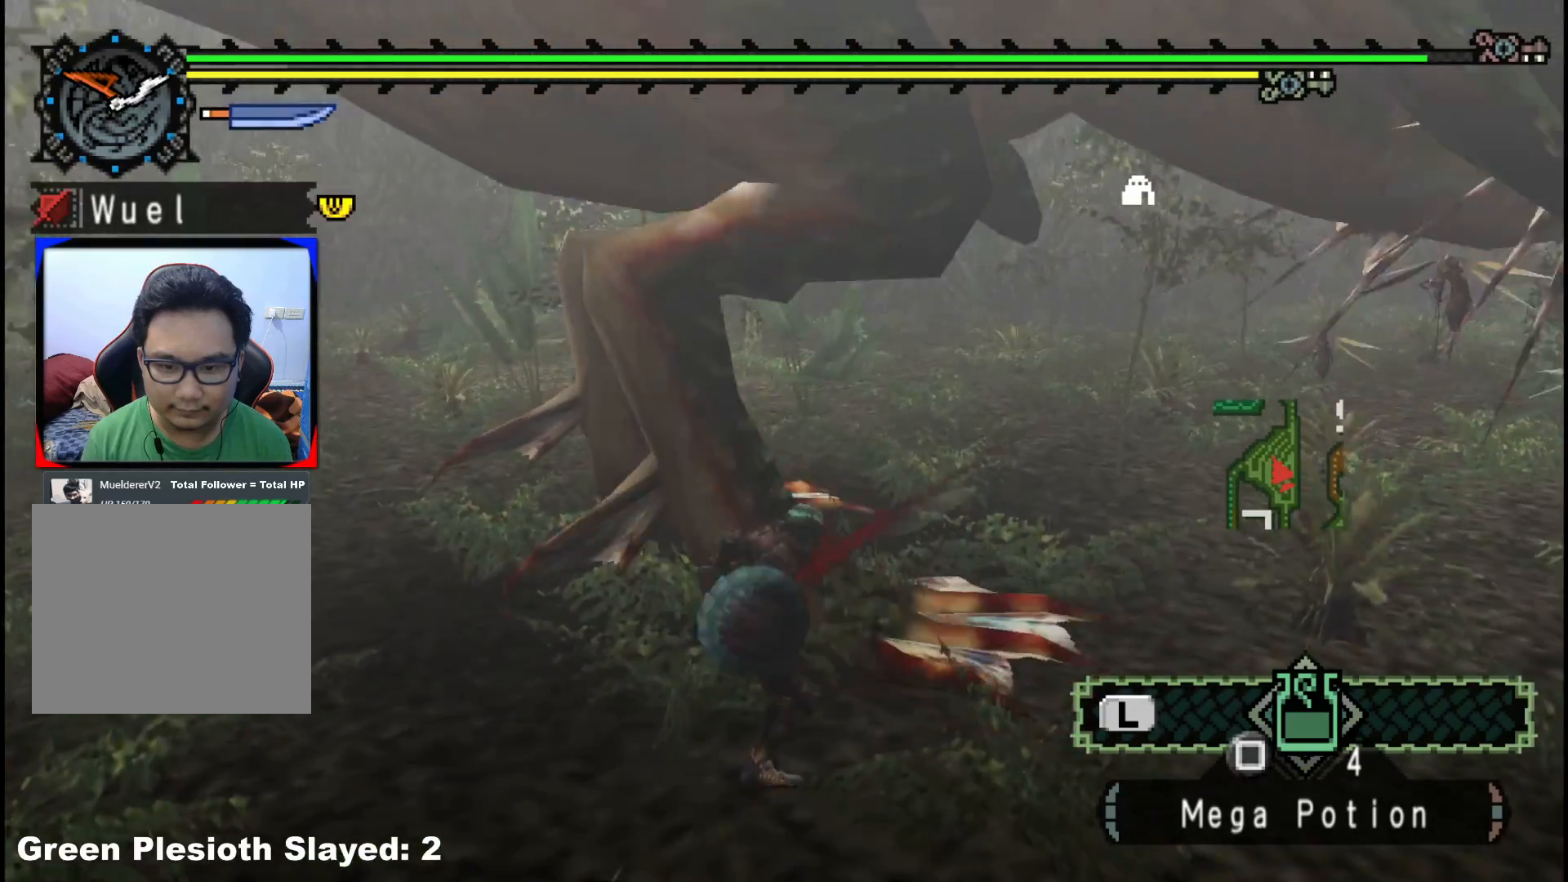
{"buttons": [], "left_stick": "center", "right_stick": "center", "events": [[150, "left_stick", "down-left"], [433, "left_stick", "center"]]}
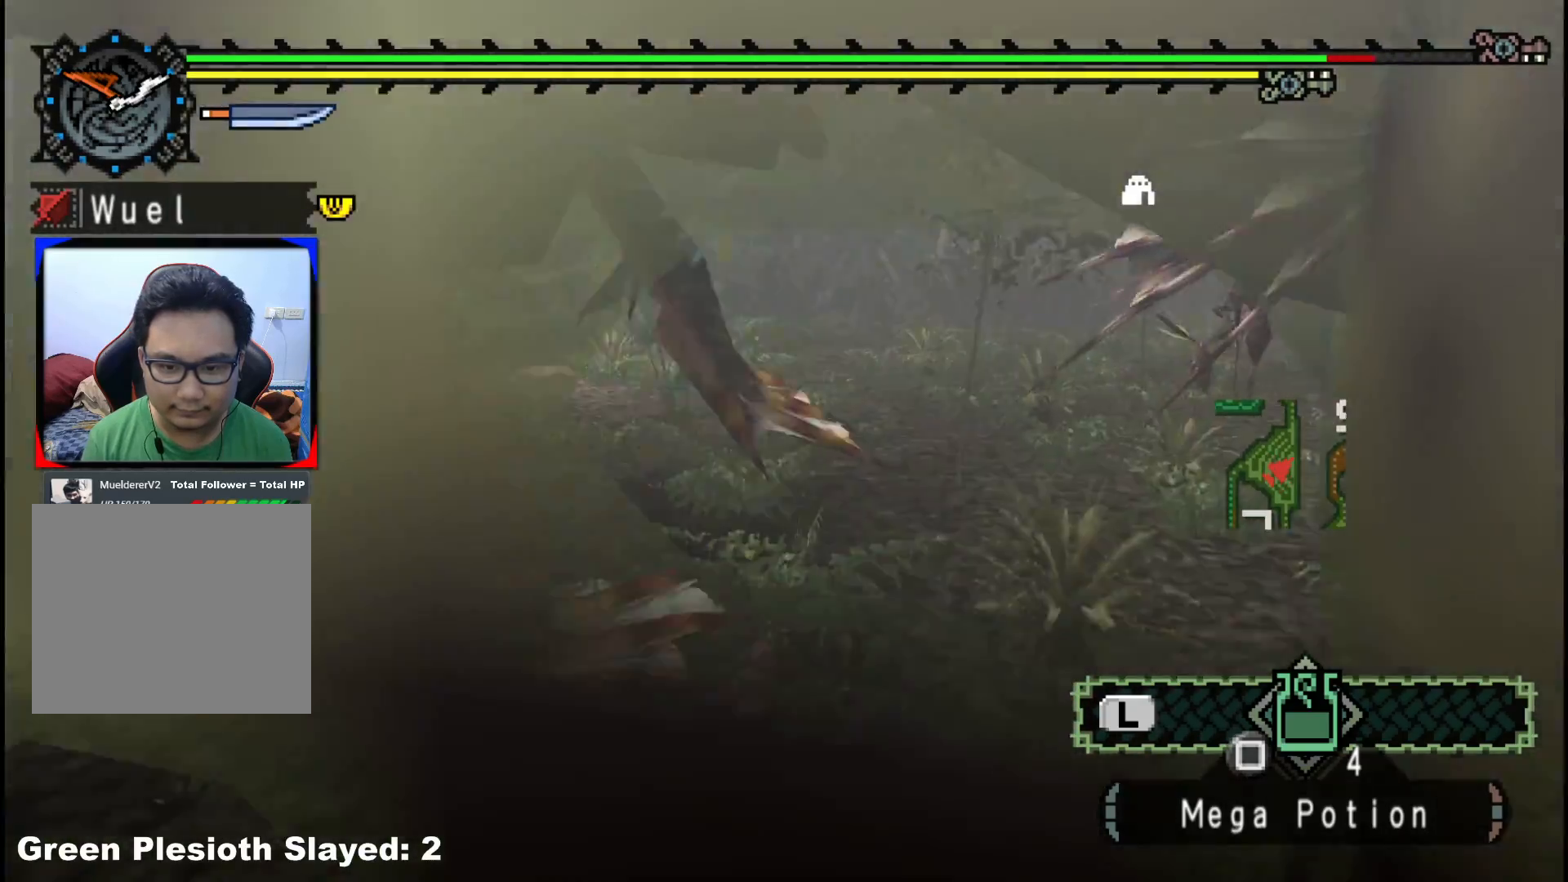
{"buttons": [], "left_stick": "down-right", "right_stick": "up-left", "events": [[17, "right_stick", "left"], [100, "left_stick", "down-right"], [283, "right_stick", "center"], [500, "right_stick", "up-left"]]}
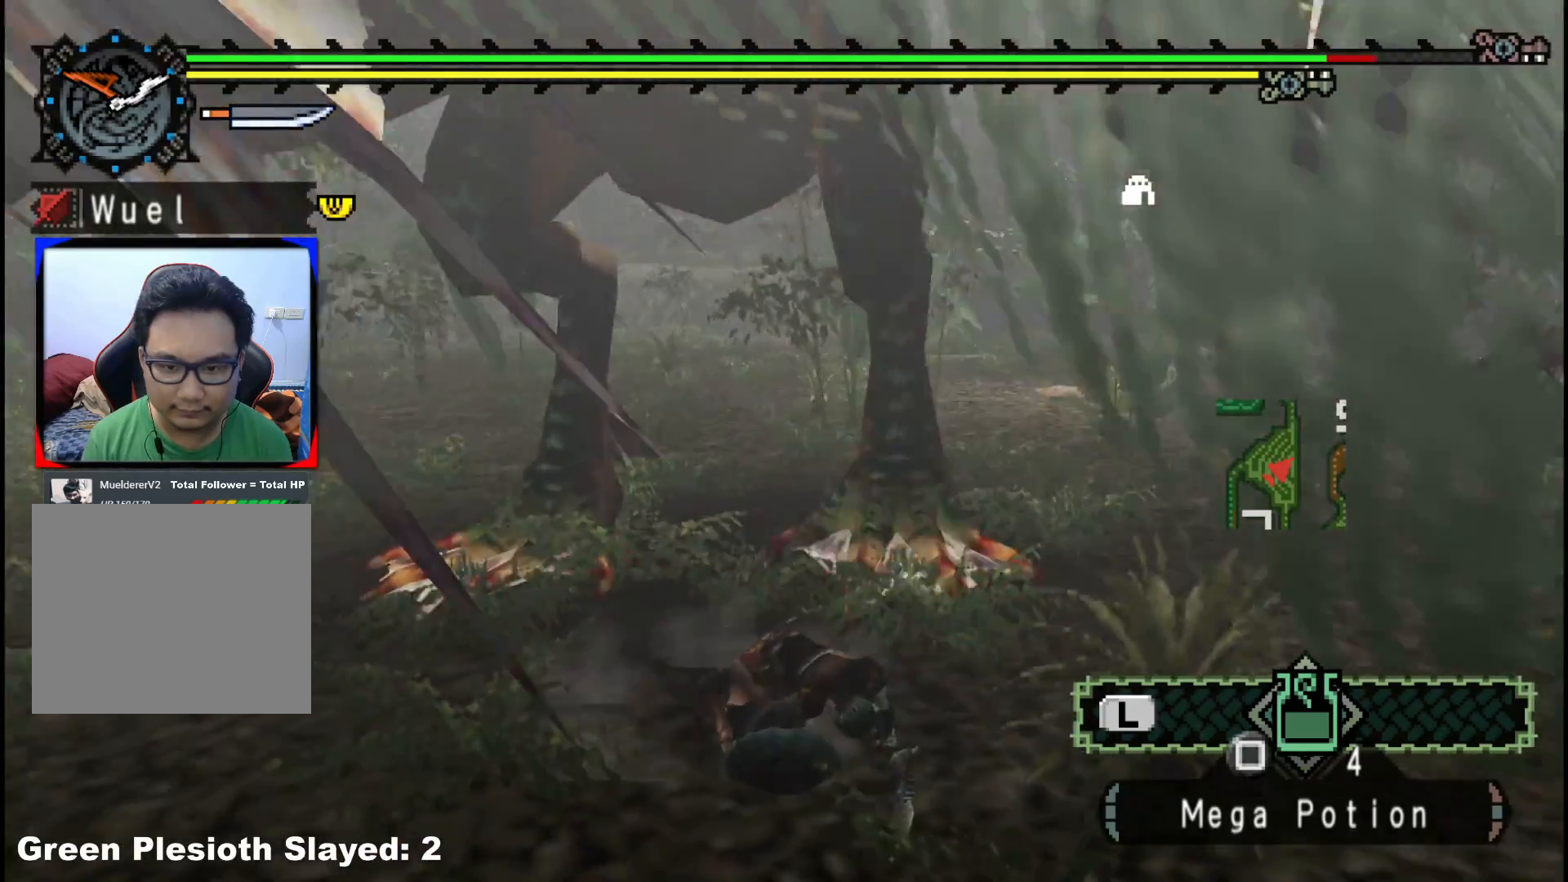
{"buttons": [], "left_stick": "down-right", "right_stick": "center", "events": [[117, "right_stick", "center"]]}
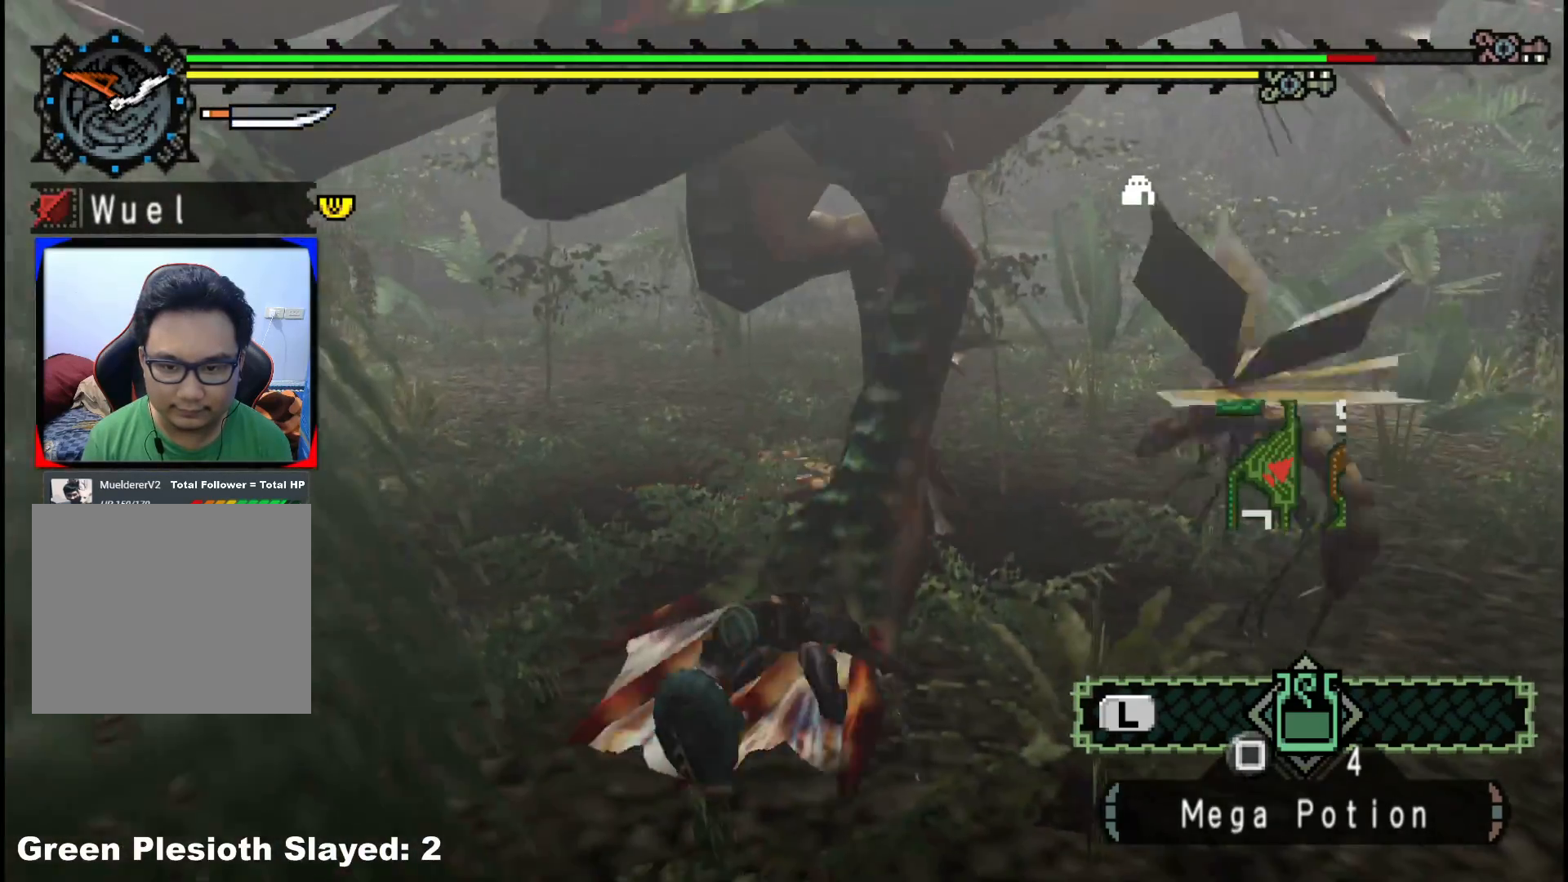
{"buttons": [], "left_stick": "down-right", "right_stick": "center", "events": []}
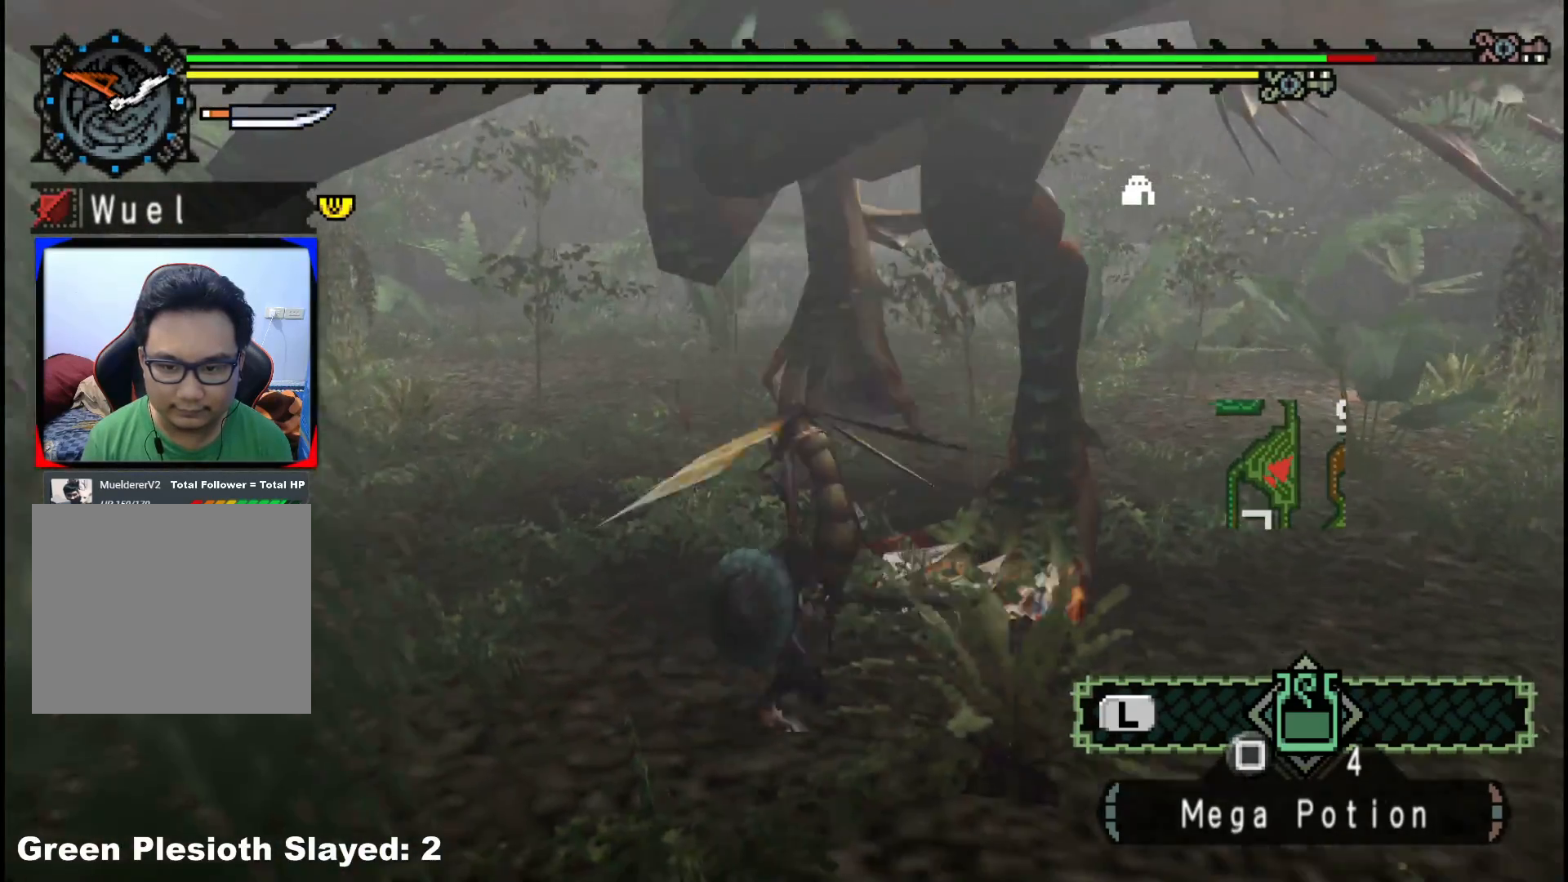
{"buttons": [], "left_stick": "down-right", "right_stick": "left", "events": [[333, "right_stick", "left"]]}